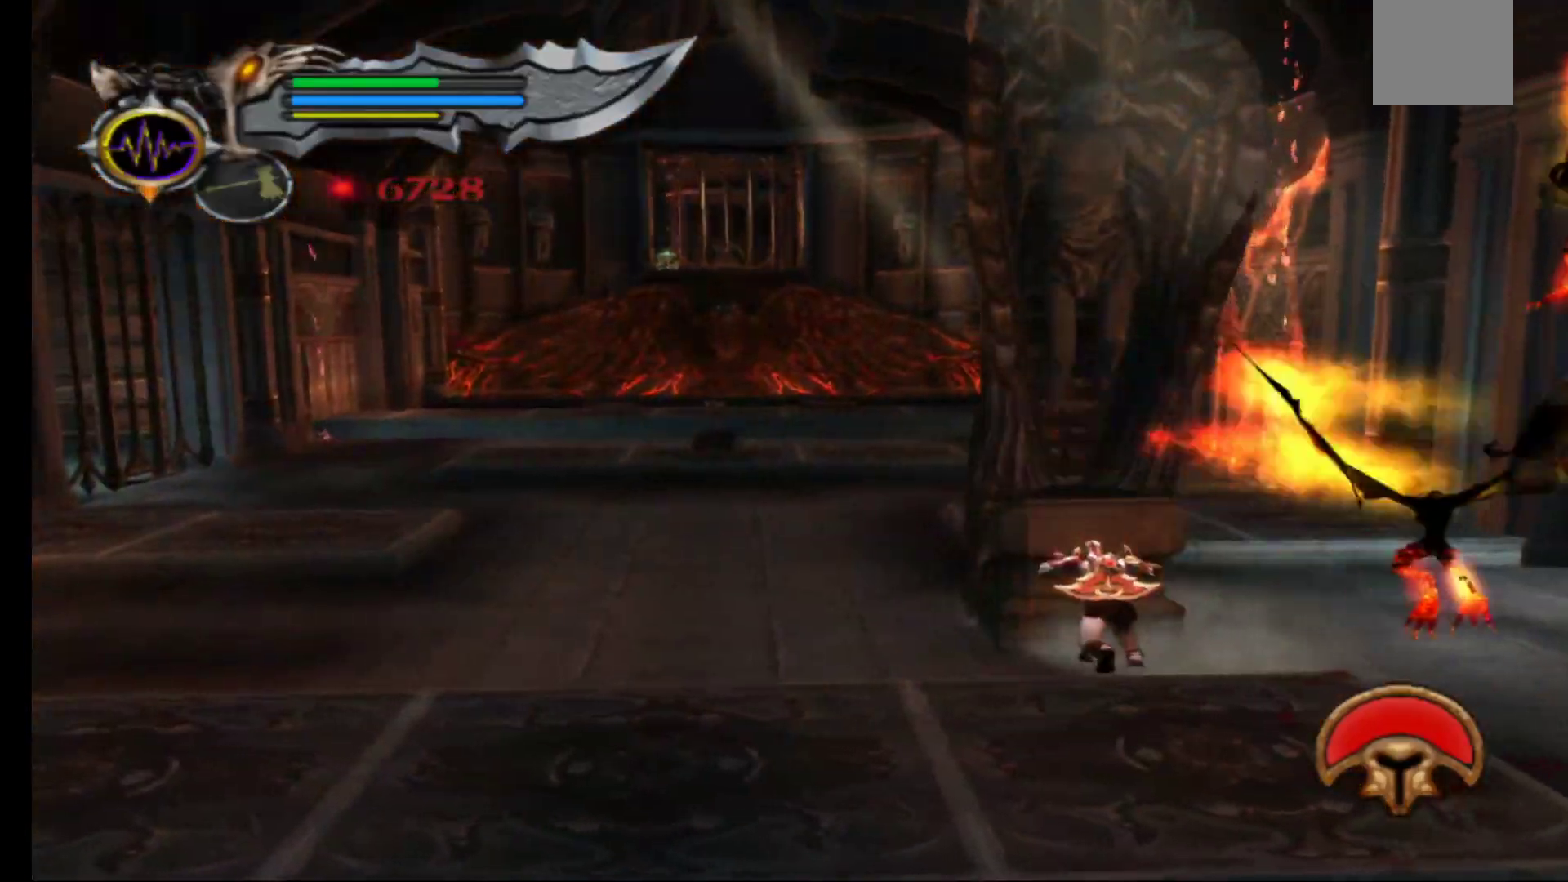
Gameplay with a controller (Xbox layout); each line is a JSON object with the inputs held at the frame after it (dt_ms = milliseconds from this image to that frame). "events" lists button and stick changes between this image and that frame as [ms after this image, input, new state], when the widget could be followed in between.
{"dt_ms": 500, "buttons": ["R1"], "left_stick": "up-left", "right_stick": "center"}
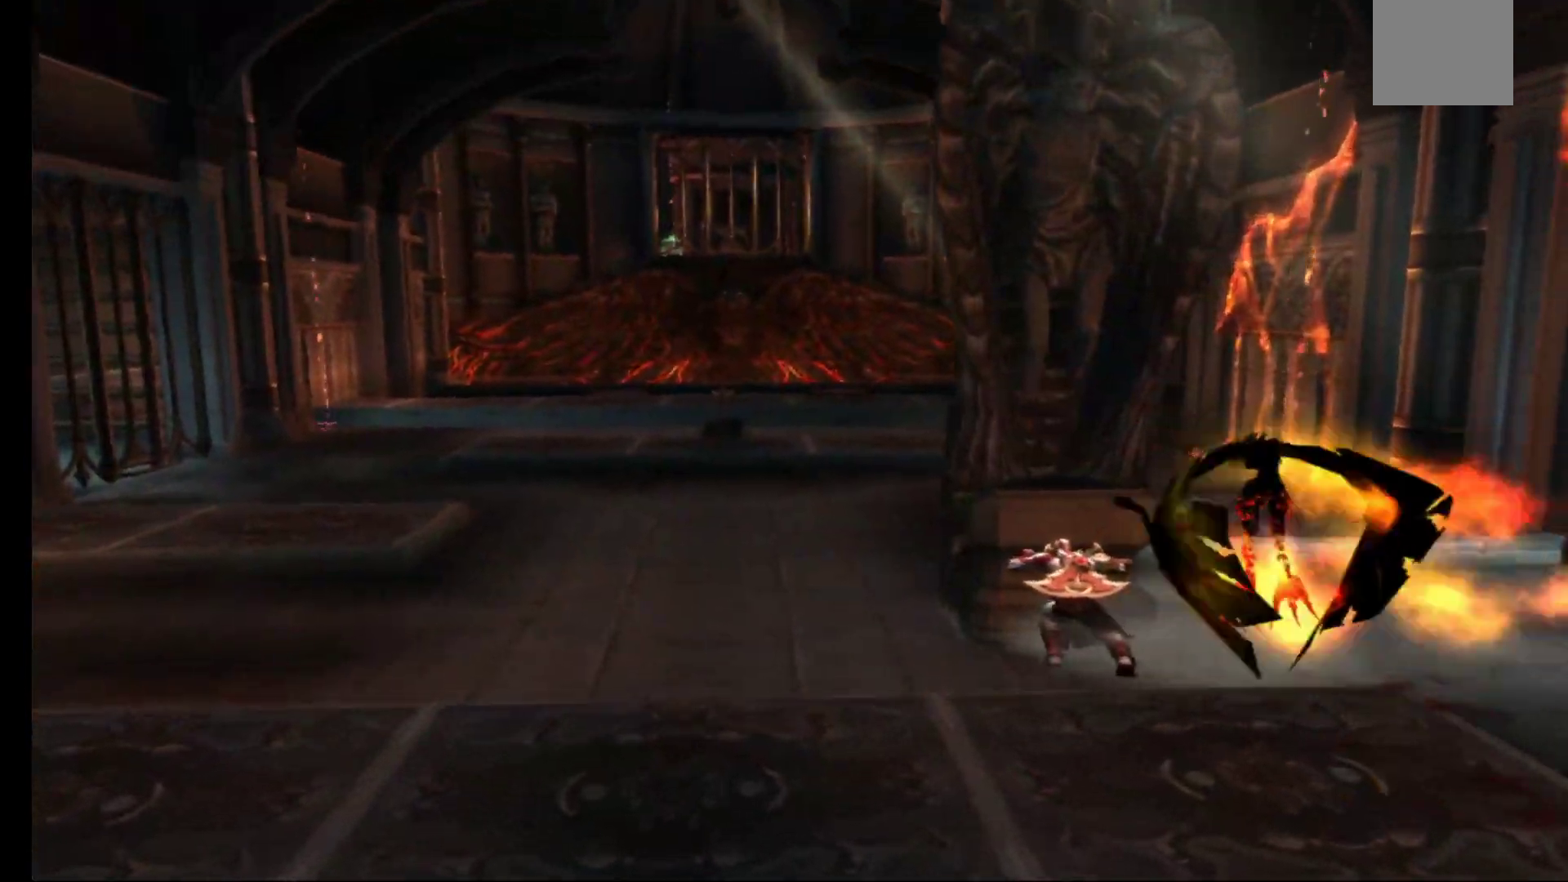
{"dt_ms": 500, "buttons": ["R1"], "left_stick": "up-left", "right_stick": "center", "events": []}
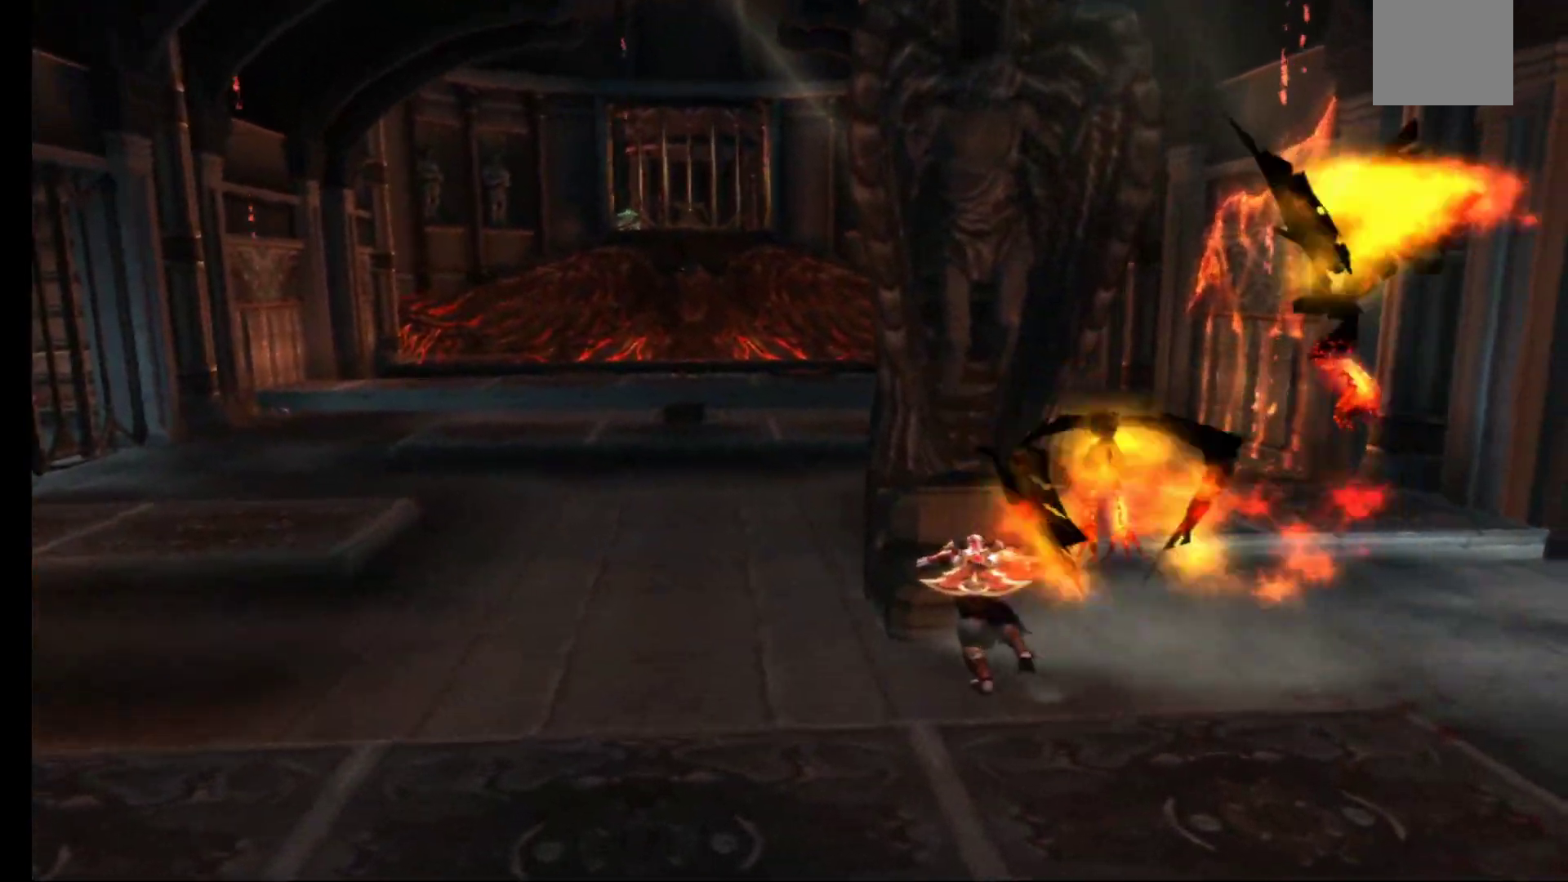
{"dt_ms": 500, "buttons": ["R1"], "left_stick": "up-left", "right_stick": "center"}
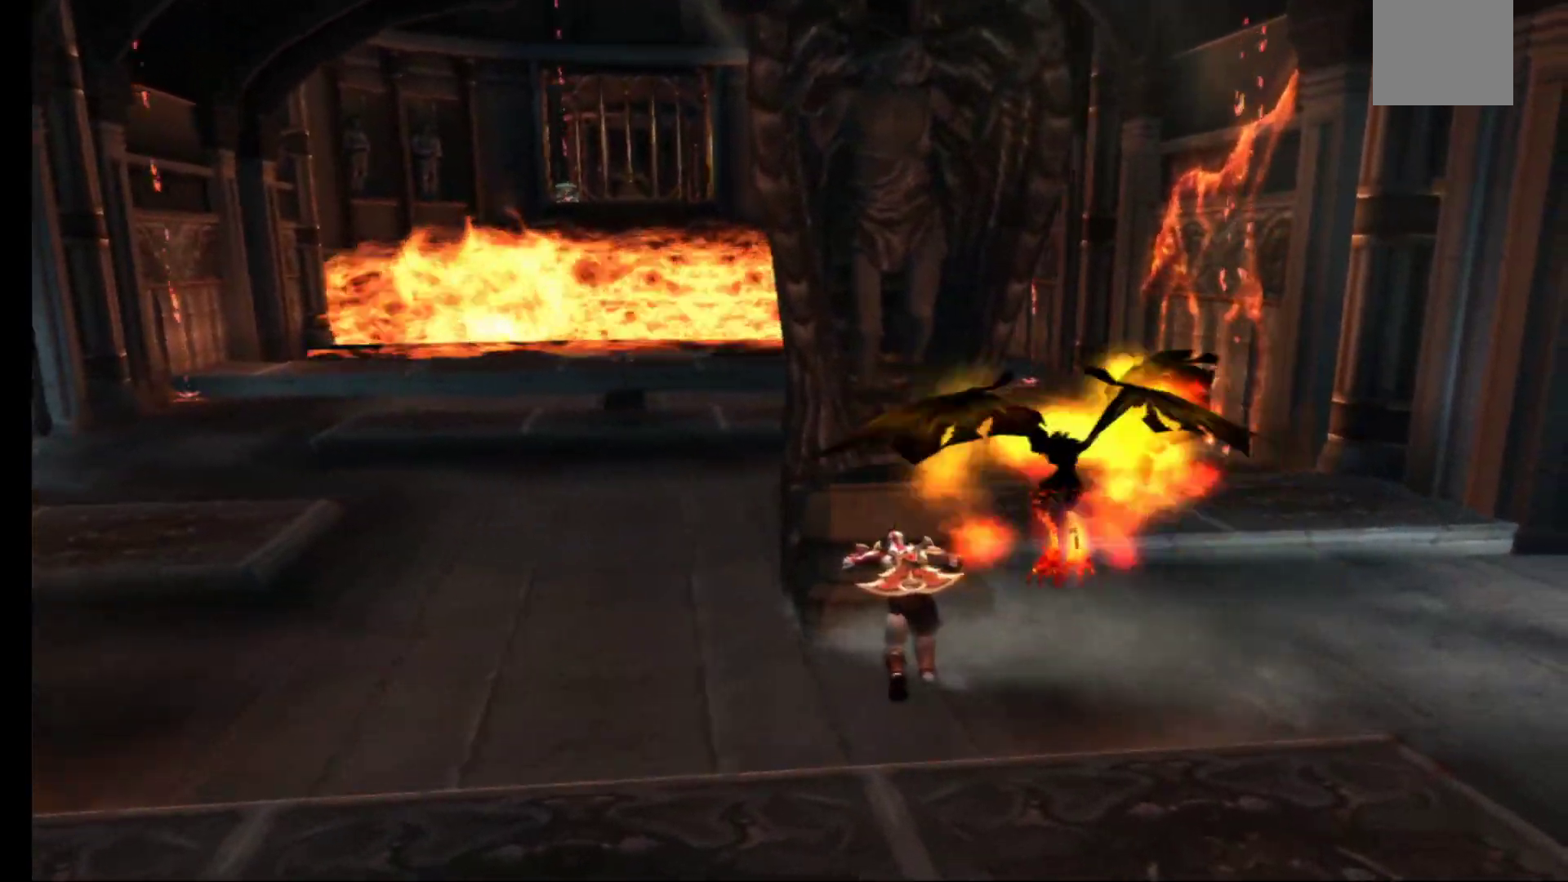
{"dt_ms": 500, "buttons": ["R1"], "left_stick": "up-left", "right_stick": "center", "events": []}
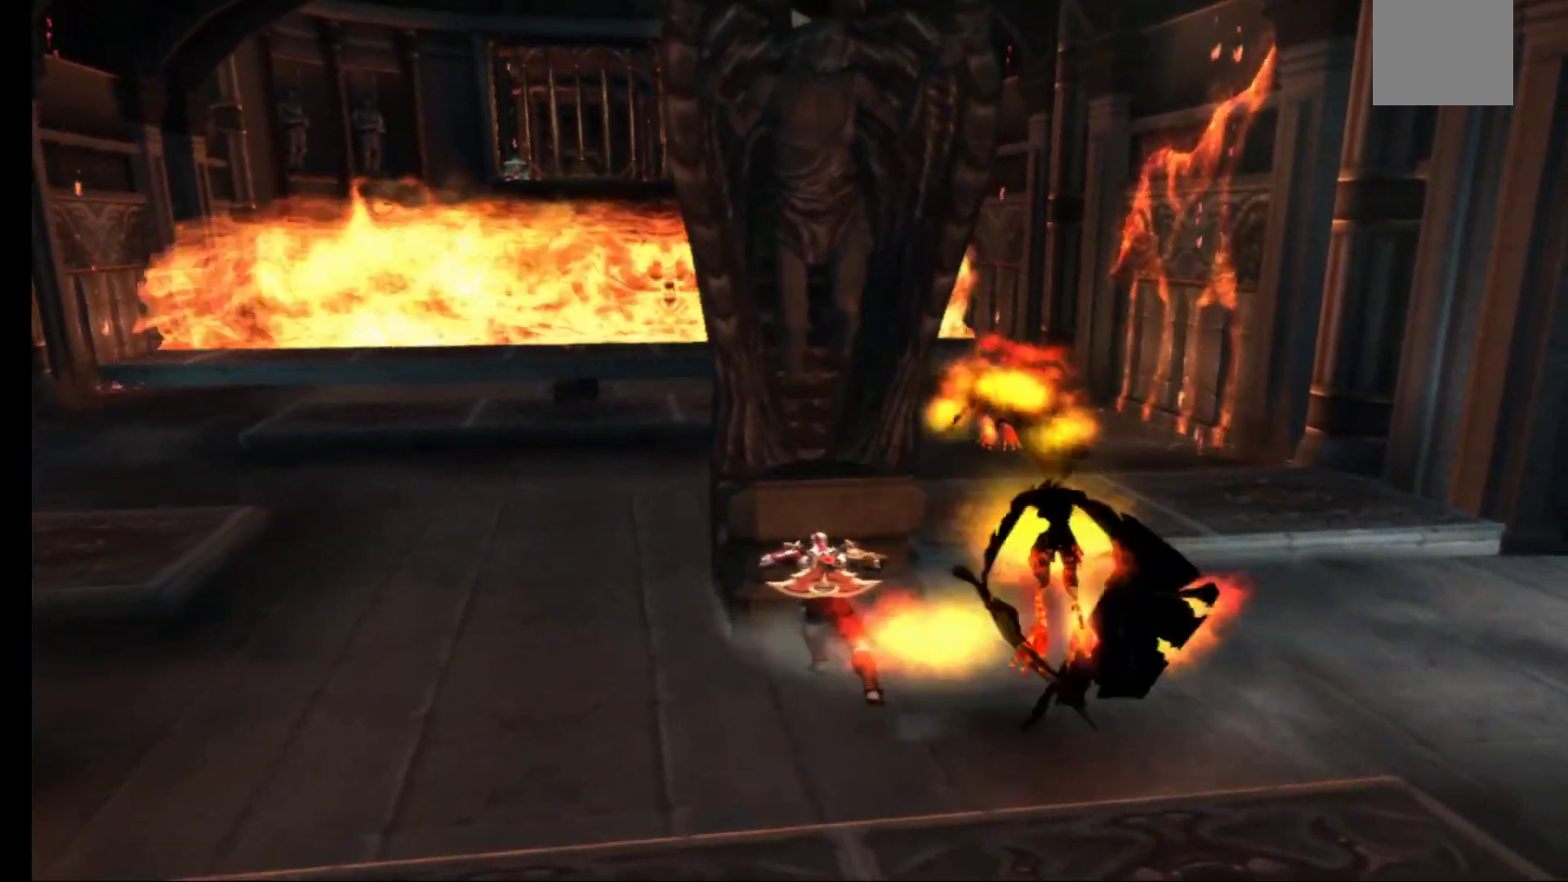
{"dt_ms": 500, "buttons": ["R1"], "left_stick": "up-left", "right_stick": "center", "events": []}
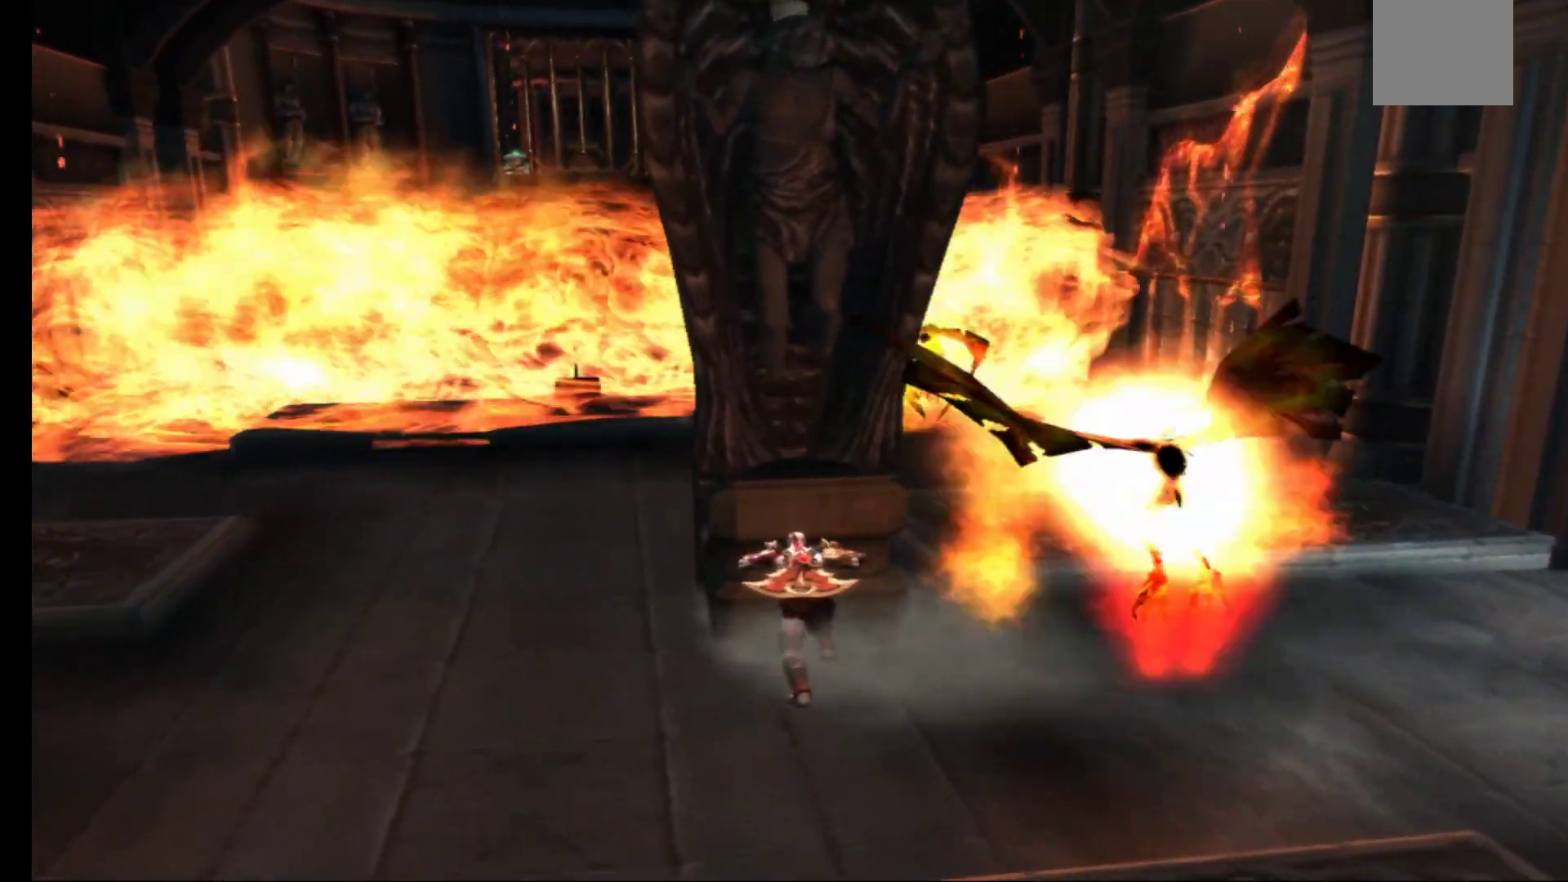
{"dt_ms": 500, "buttons": ["R1"], "left_stick": "up", "right_stick": "center", "events": [[283, "left_stick", "up"]]}
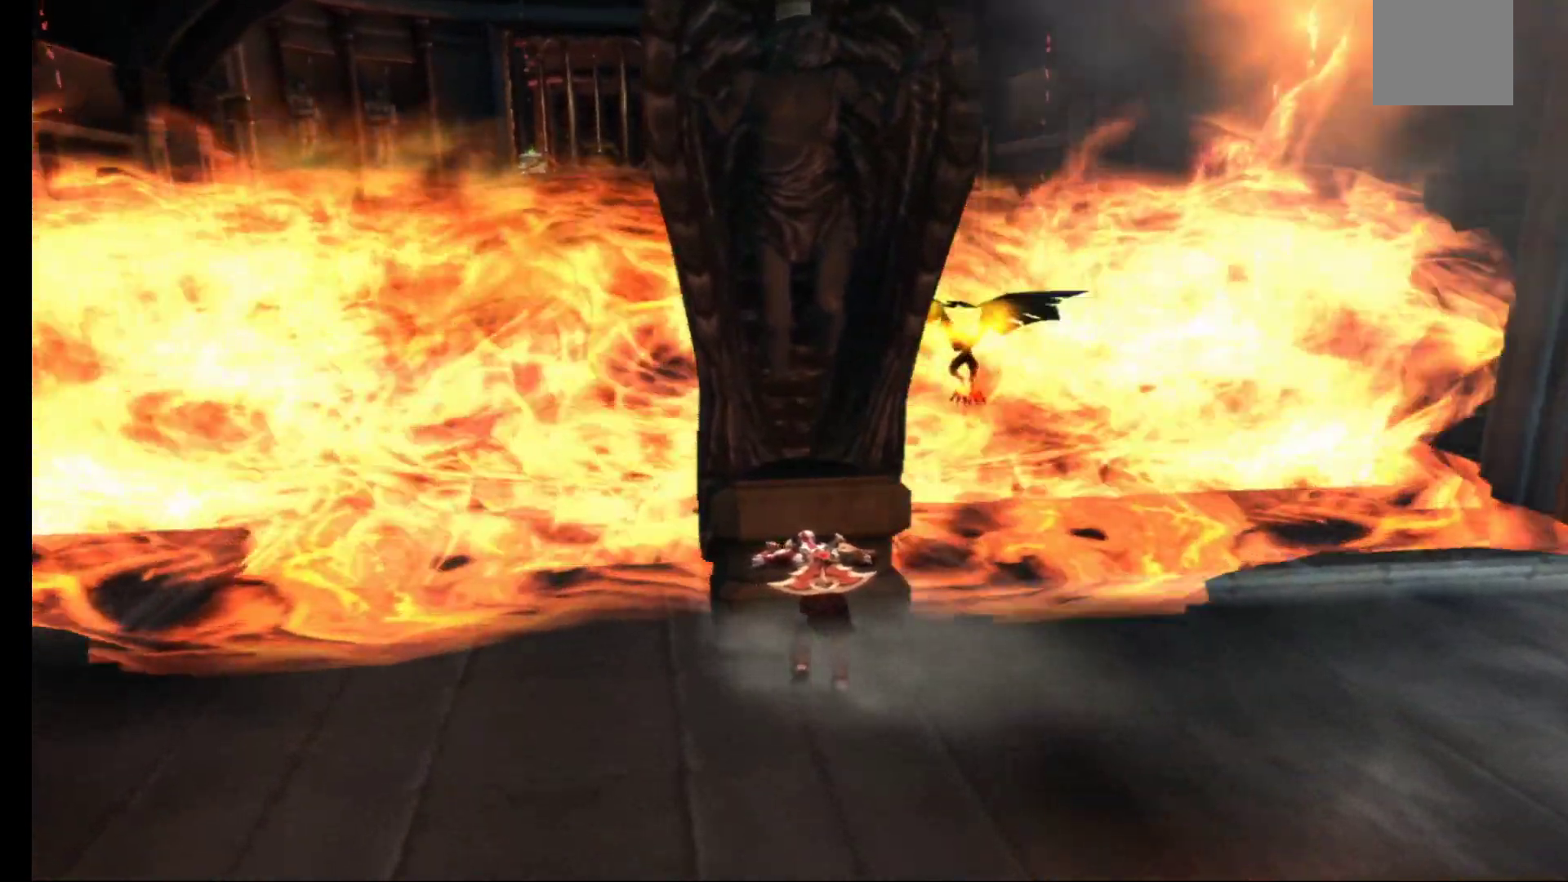
{"dt_ms": 500, "buttons": ["R1"], "left_stick": "up", "right_stick": "center", "events": []}
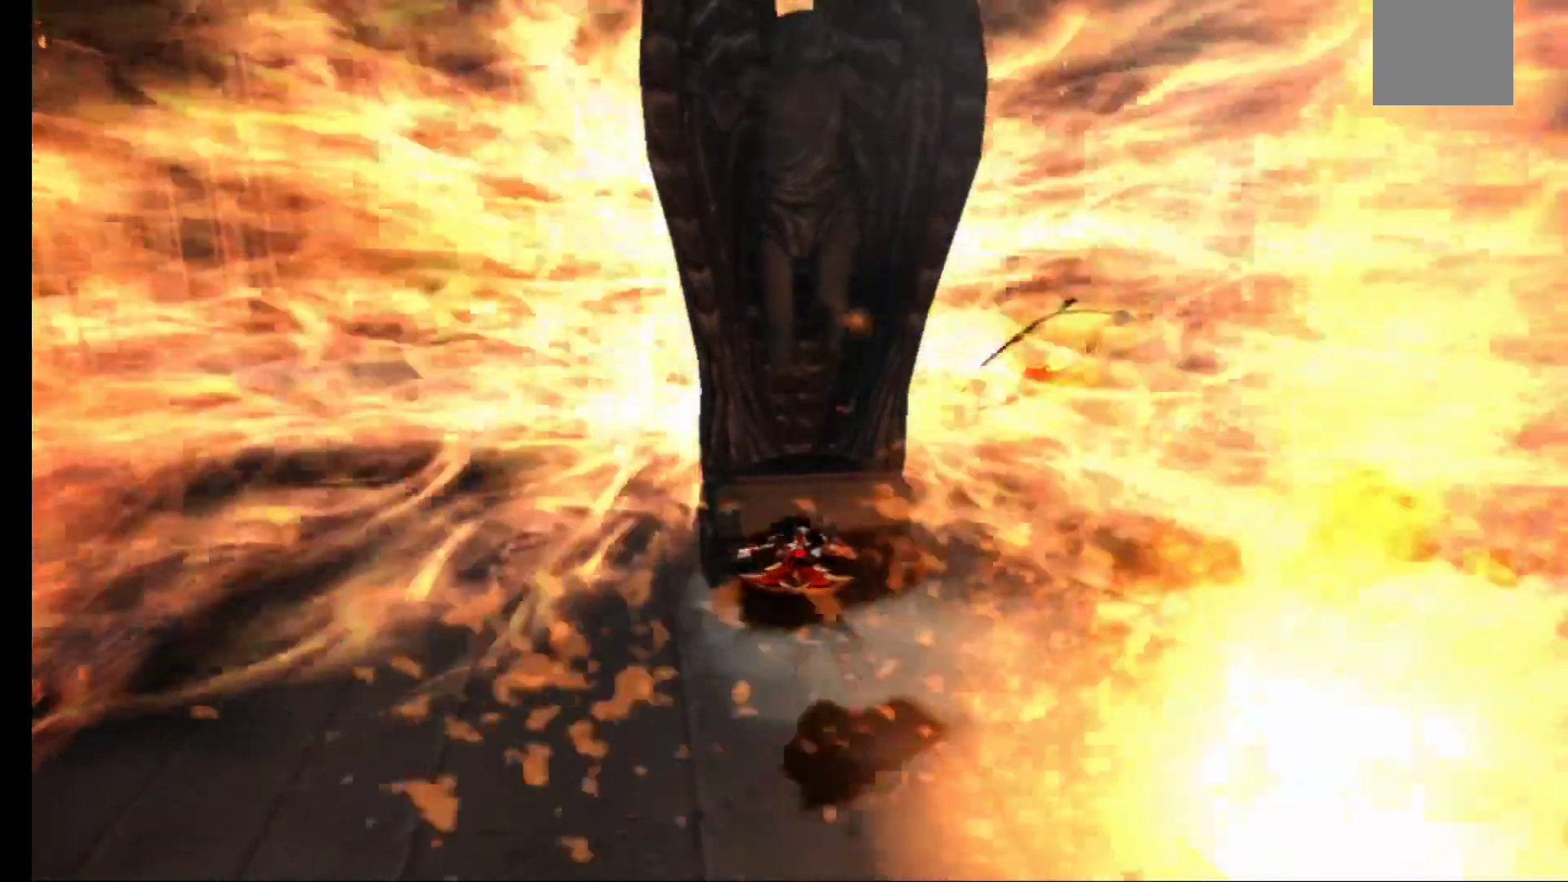
{"dt_ms": 500, "buttons": ["R1"], "left_stick": "up", "right_stick": "center", "events": []}
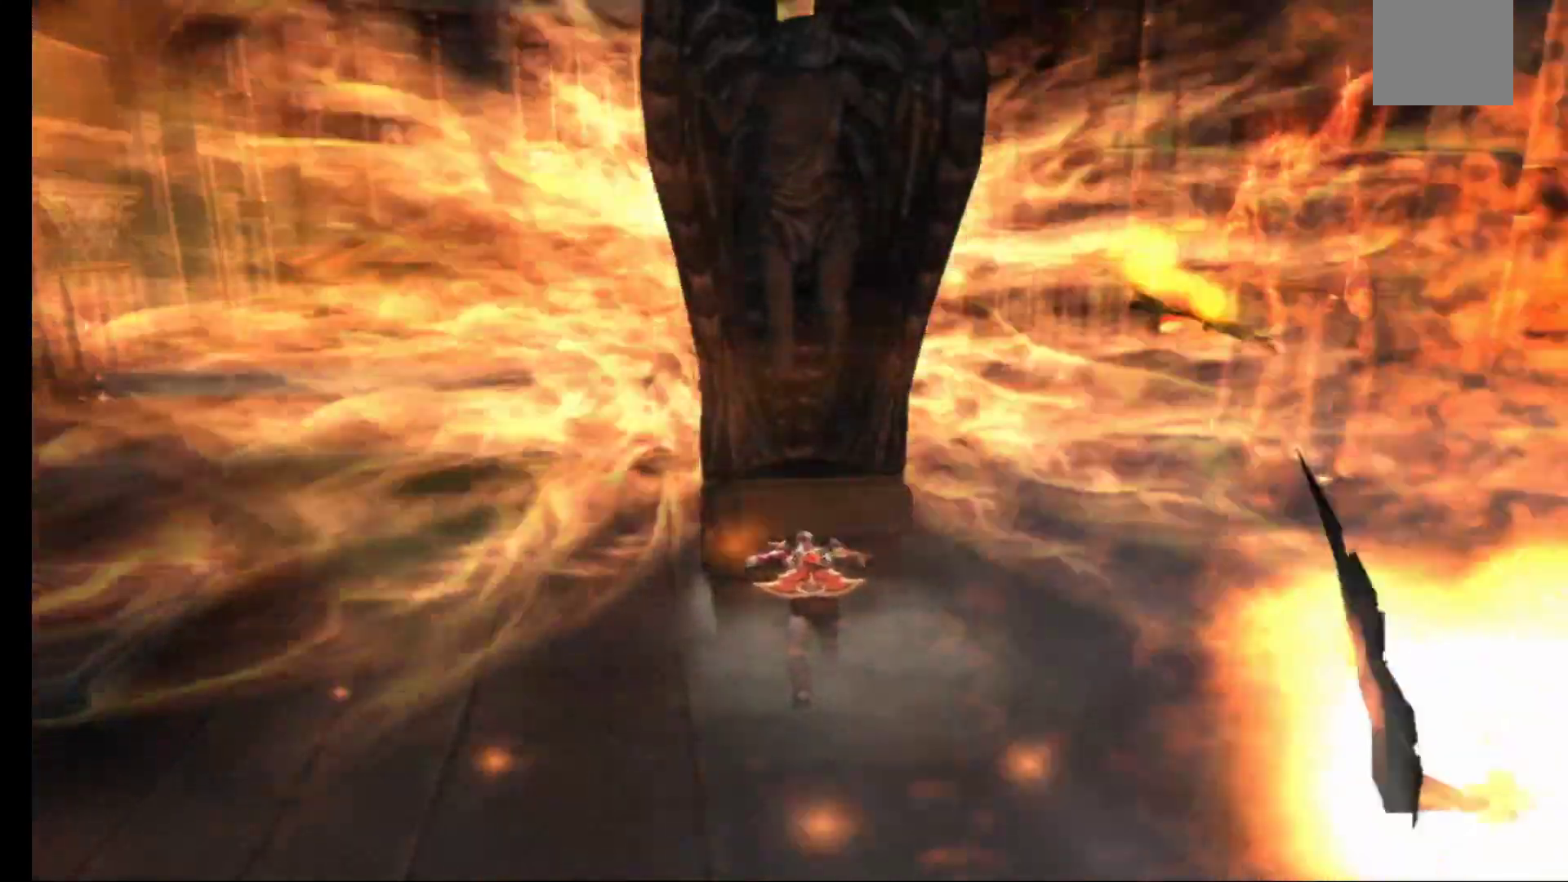
{"dt_ms": 1000, "buttons": [], "left_stick": "up-right", "right_stick": "center"}
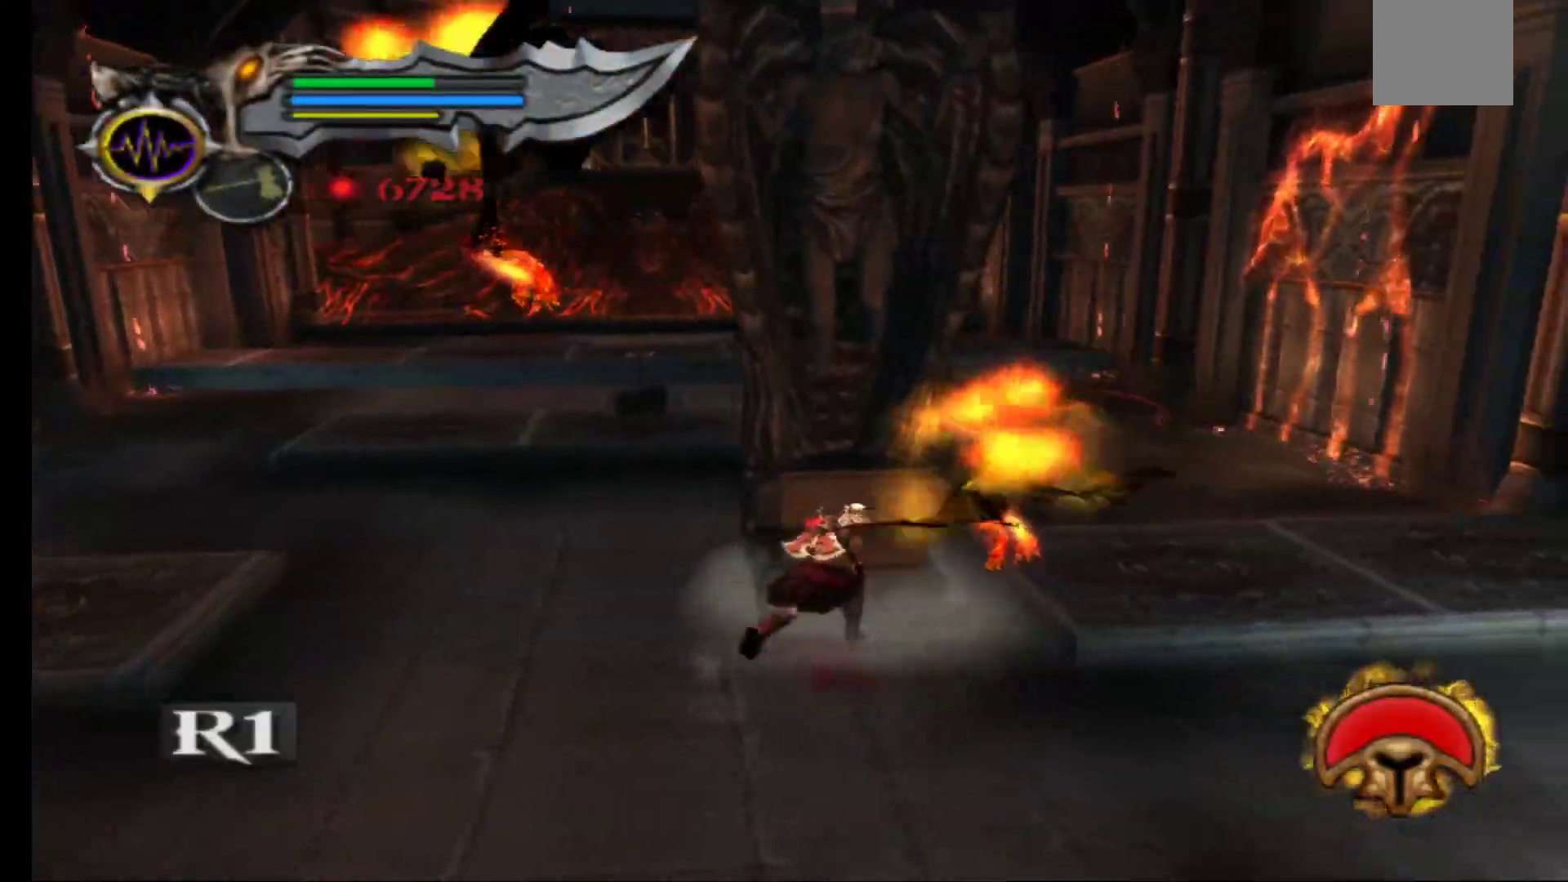
{"dt_ms": 500, "buttons": ["R1"], "left_stick": "up", "right_stick": "center", "events": [[17, "R1", "down"], [67, "left_stick", "up"]]}
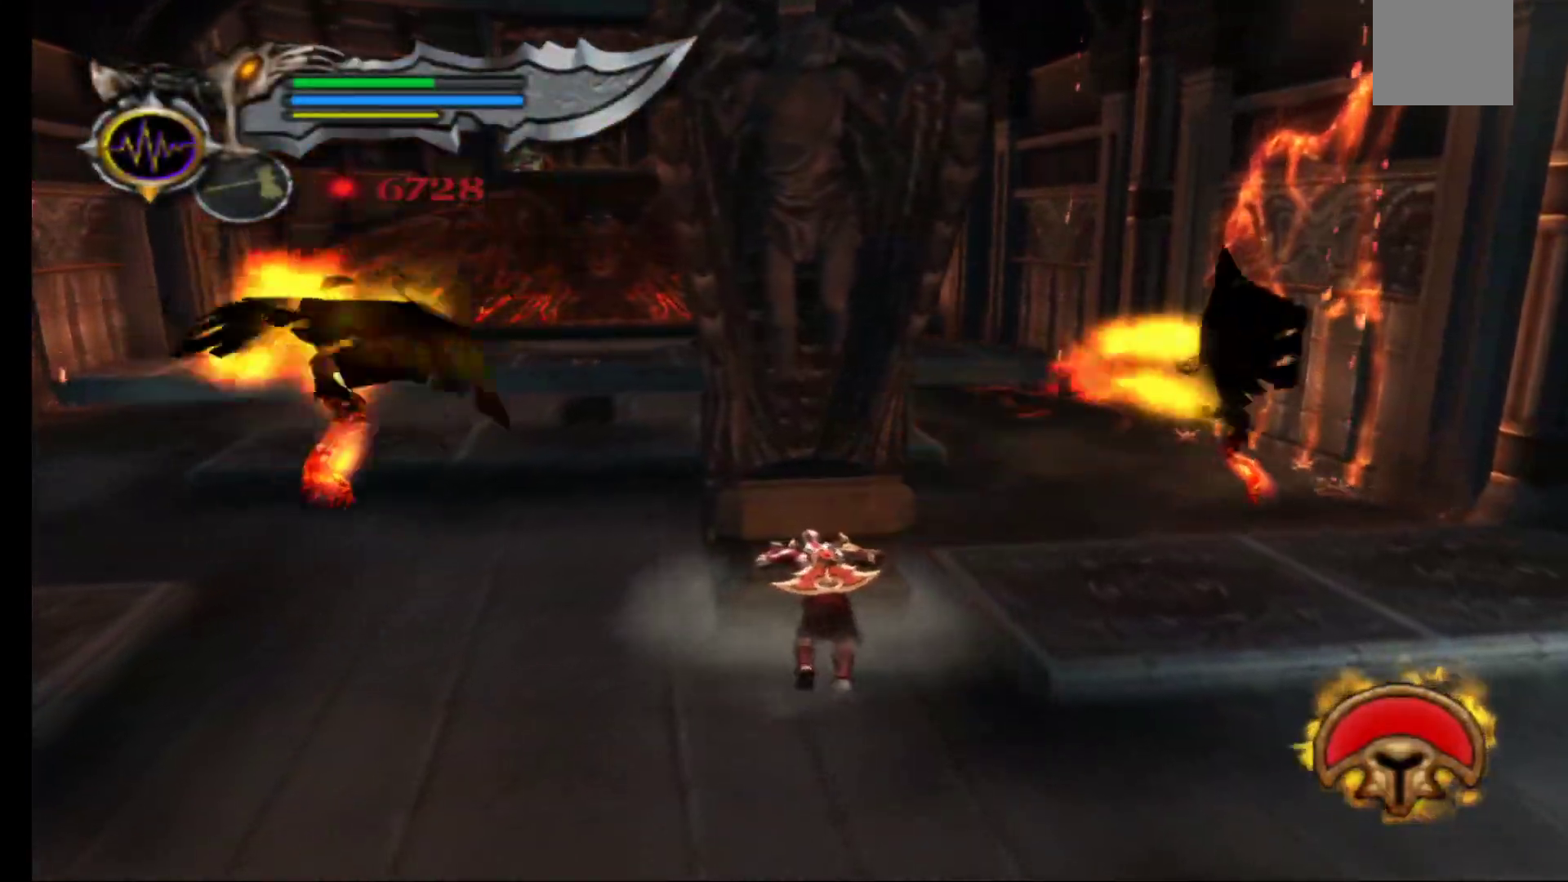
{"dt_ms": 500, "buttons": ["R1"], "left_stick": "up", "right_stick": "center", "events": []}
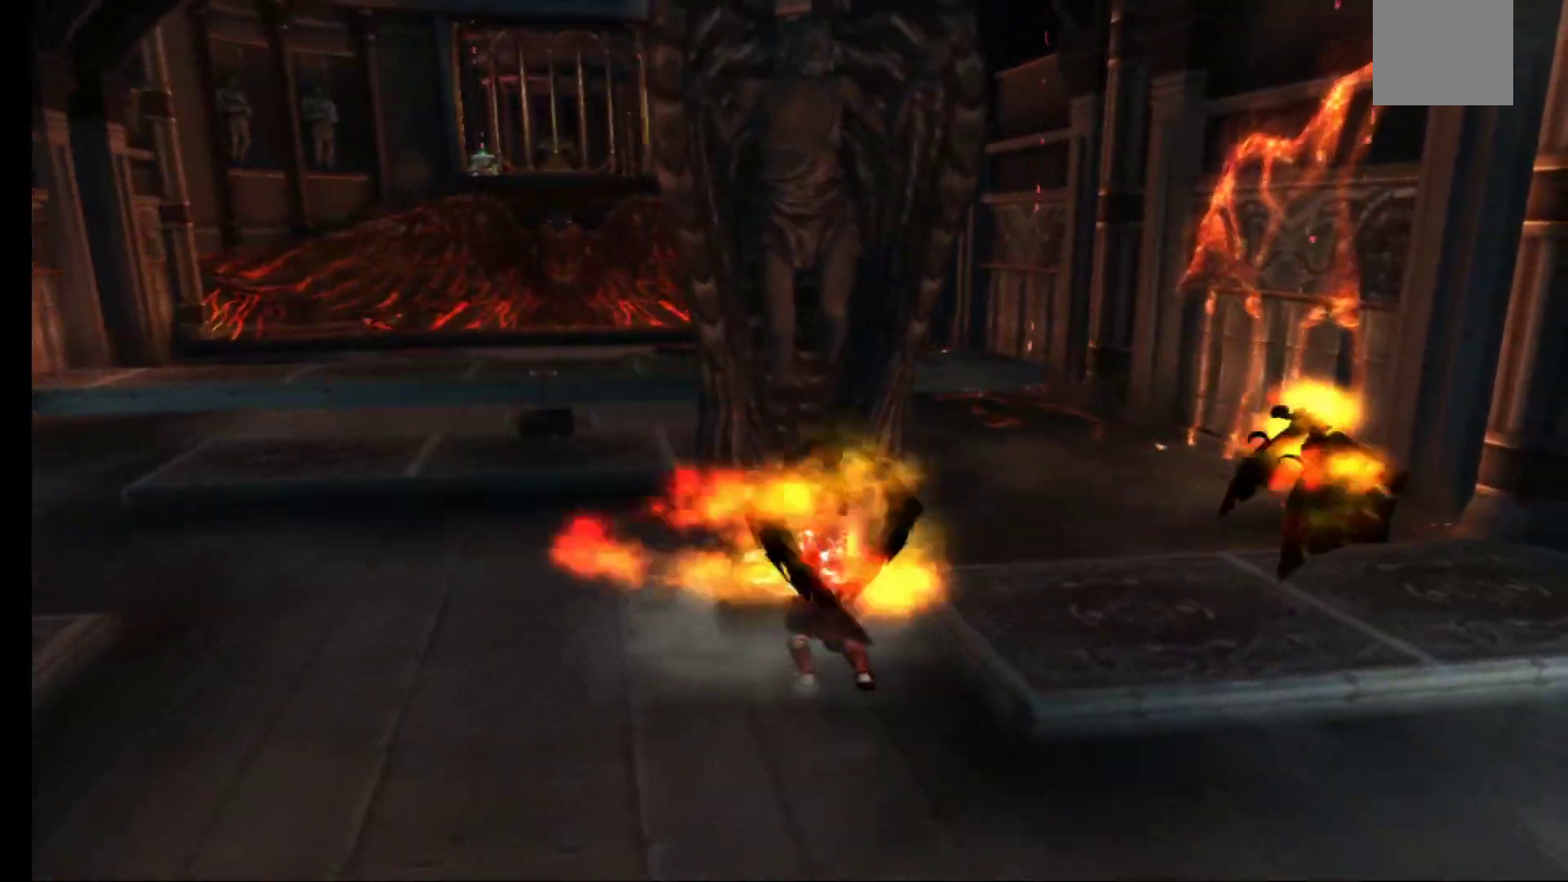
{"dt_ms": 500, "buttons": ["R1"], "left_stick": "up", "right_stick": "center", "events": []}
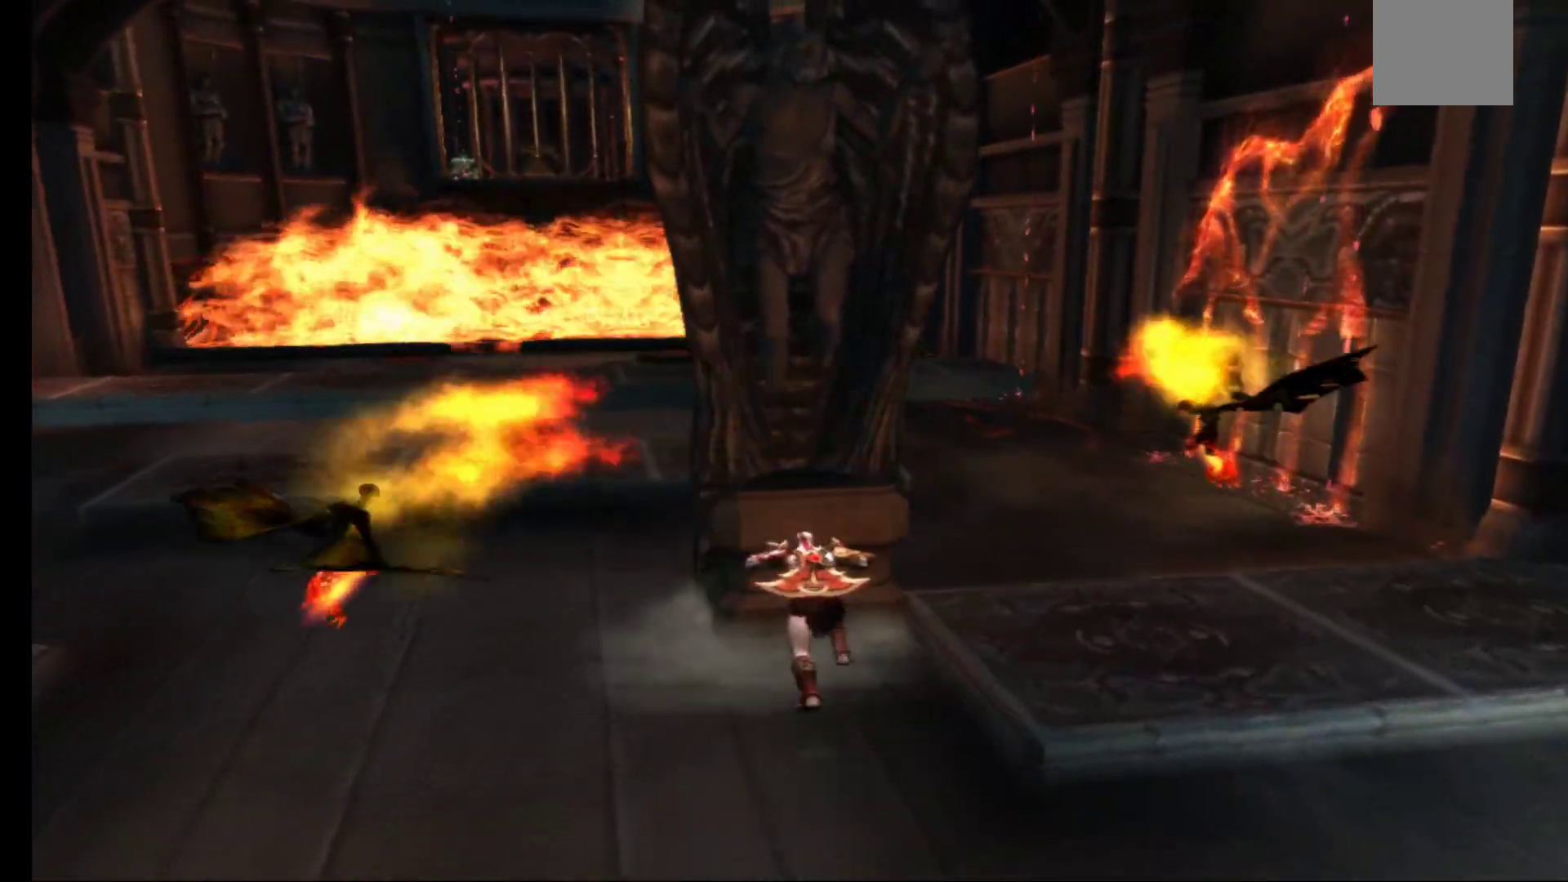
{"dt_ms": 500, "buttons": ["R1"], "left_stick": "up-right", "right_stick": "center", "events": [[500, "left_stick", "up-right"]]}
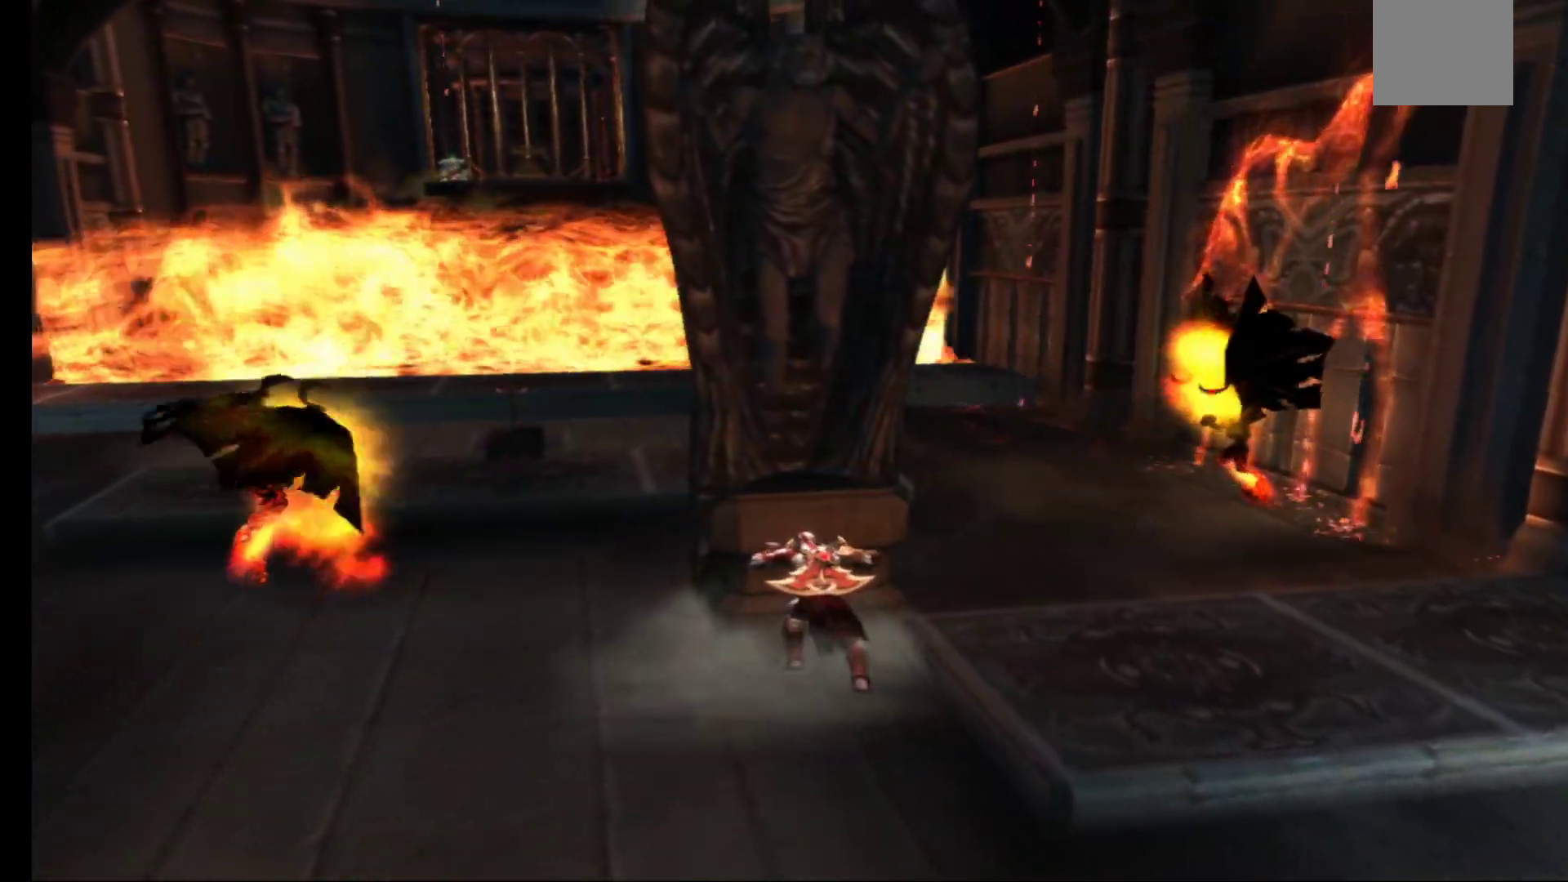
{"dt_ms": 500, "buttons": ["R1"], "left_stick": "up-right", "right_stick": "center", "events": []}
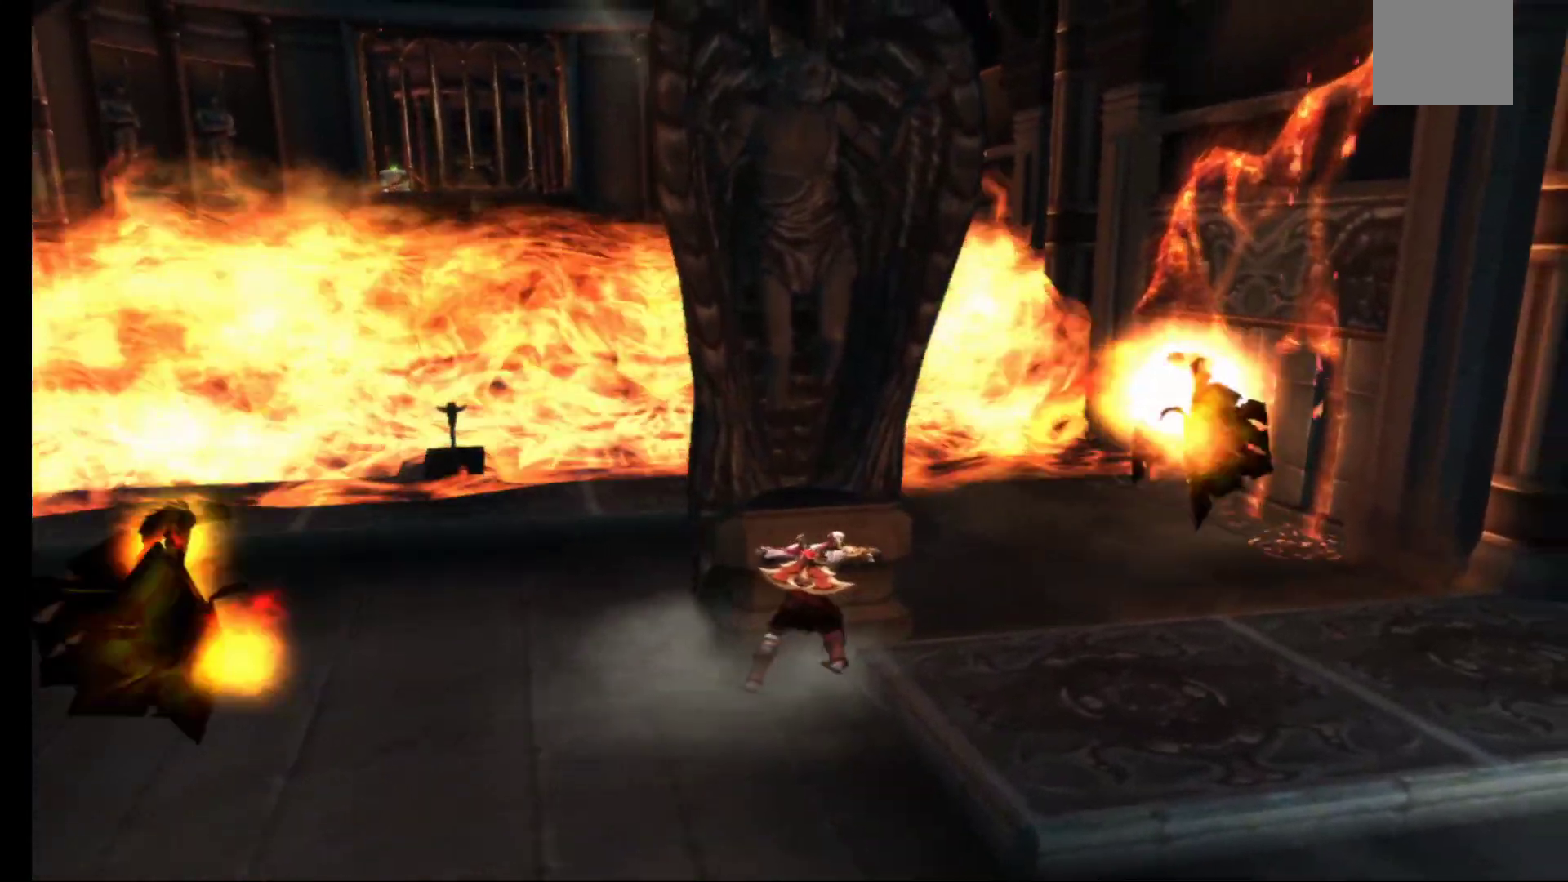
{"dt_ms": 500, "buttons": ["R1"], "left_stick": "up-right", "right_stick": "center", "events": []}
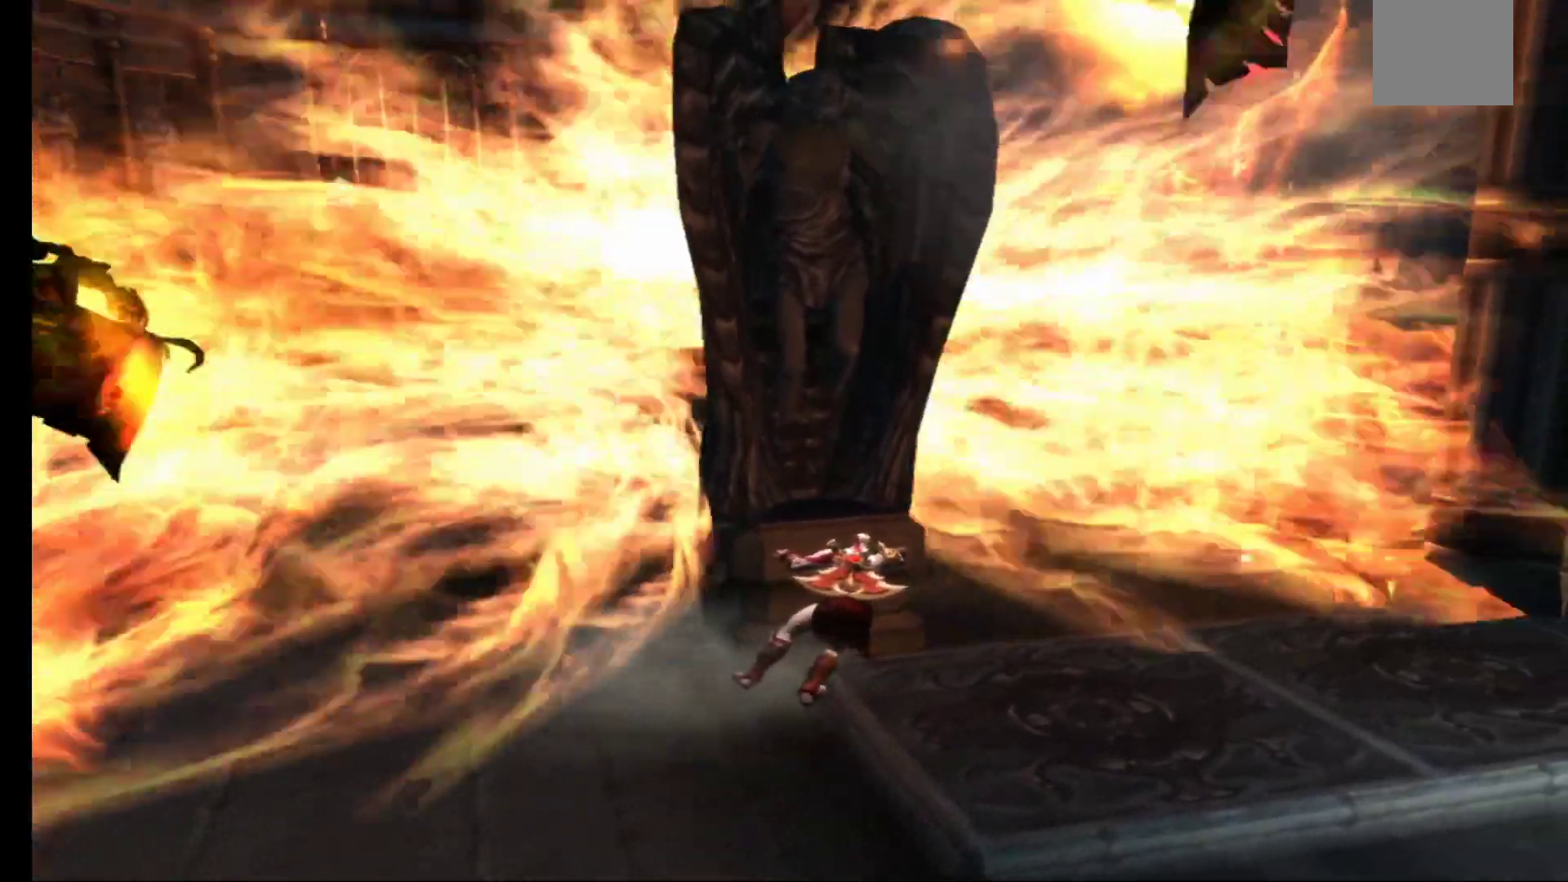
{"dt_ms": 500, "buttons": [], "left_stick": "center", "right_stick": "center", "events": [[350, "R1", "up"], [383, "A", "down"], [417, "left_stick", "center"], [483, "A", "up"]]}
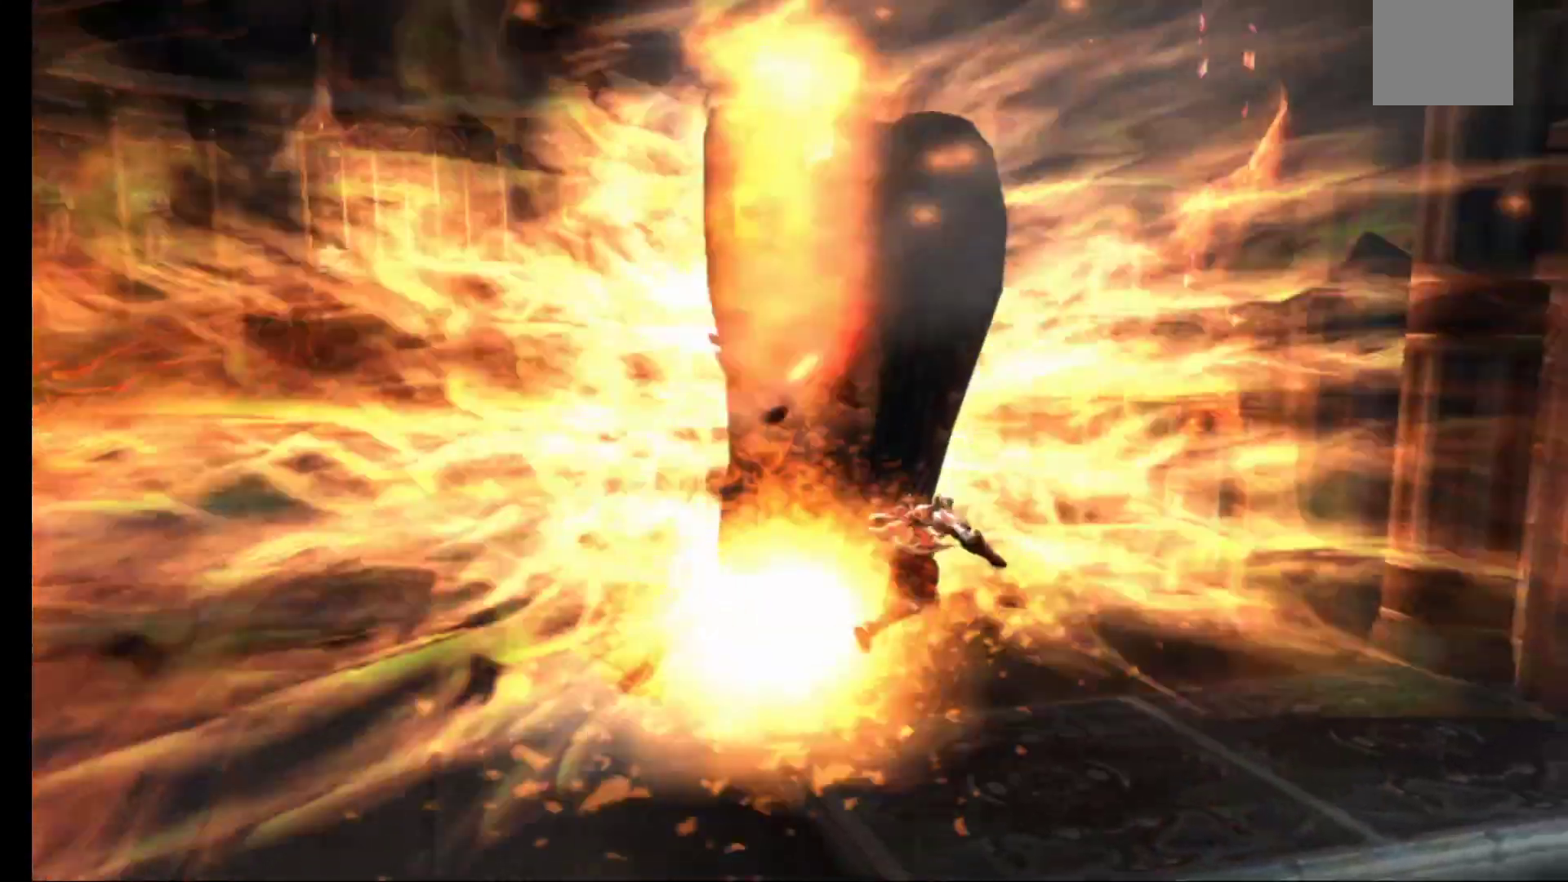
{"dt_ms": 500, "buttons": [], "left_stick": "left", "right_stick": "center", "events": [[50, "A", "down"], [250, "A", "up"], [283, "left_stick", "left"]]}
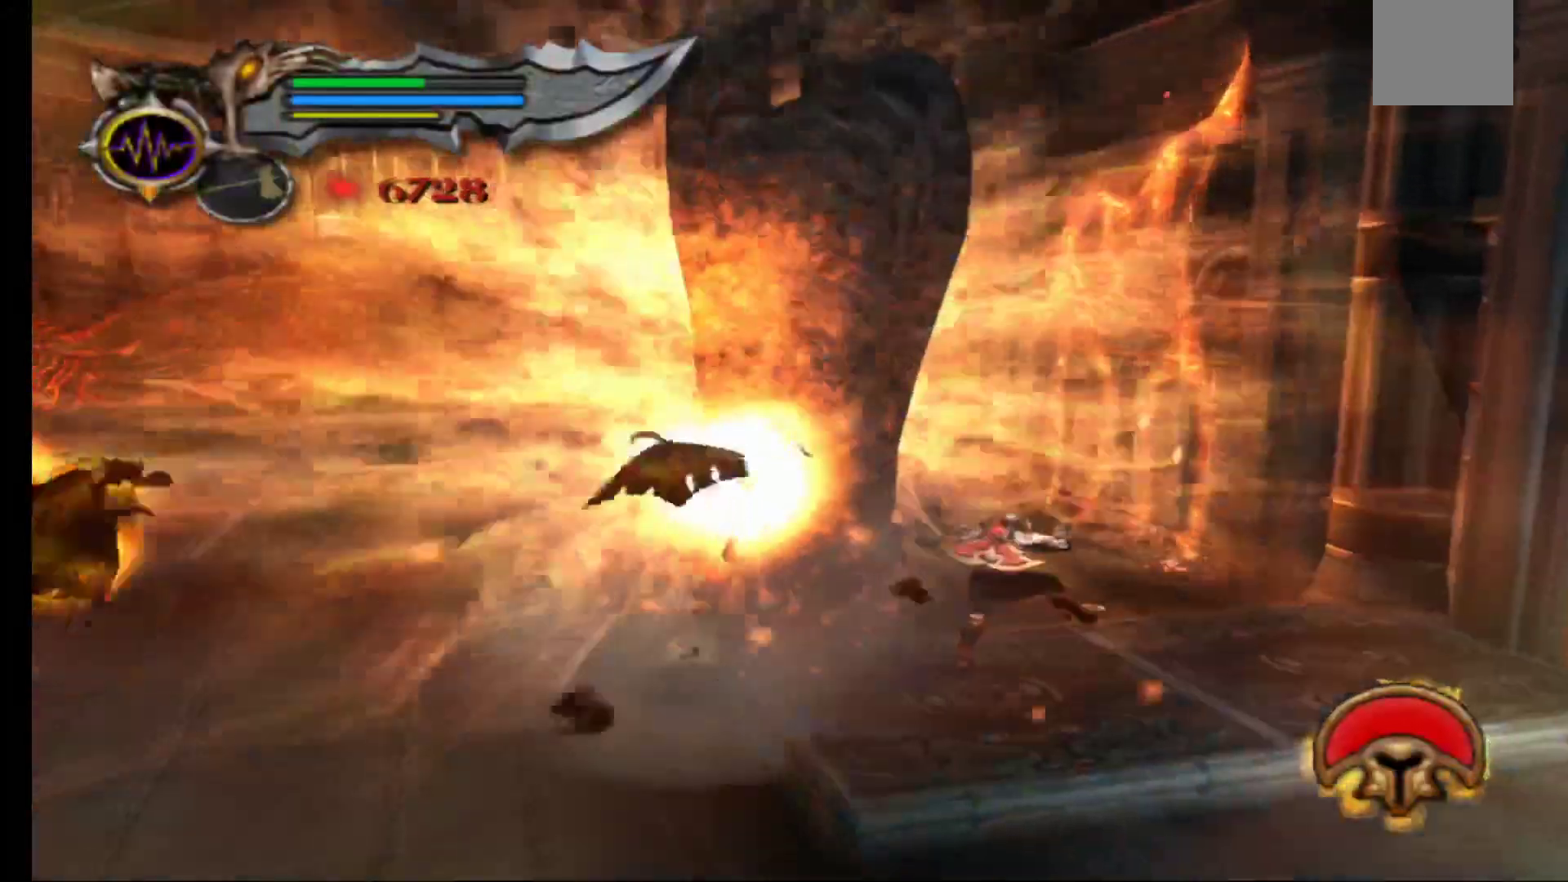
{"dt_ms": 500, "buttons": ["B"], "left_stick": "left", "right_stick": "center", "events": [[283, "B", "down"], [283, "left_stick", "center"], [383, "B", "up"], [433, "left_stick", "left"], [467, "B", "down"]]}
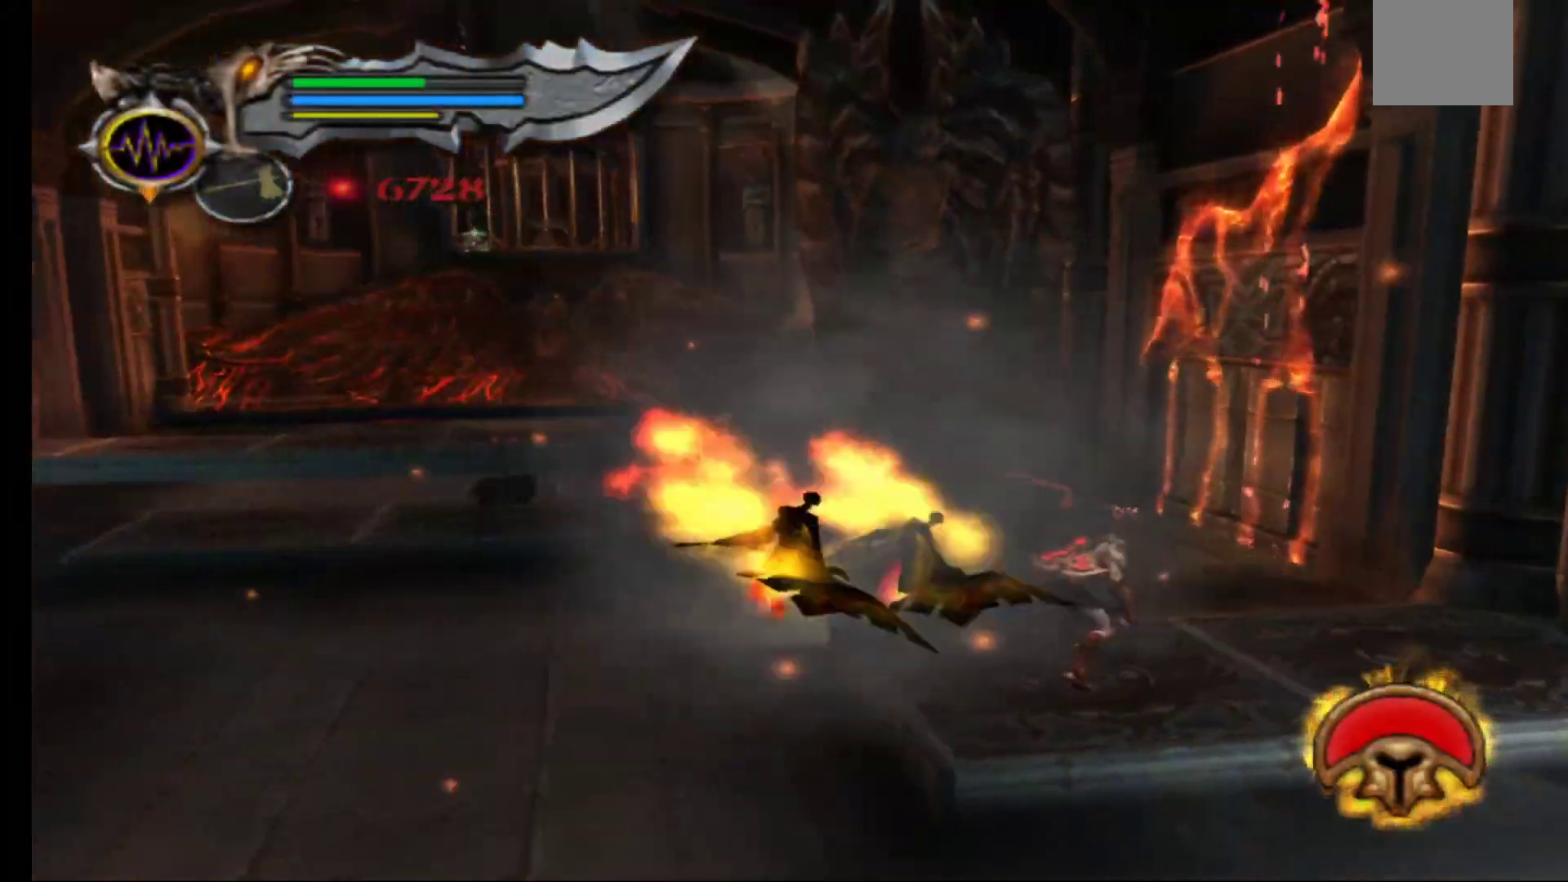
{"dt_ms": 500, "buttons": ["B"], "left_stick": "center", "right_stick": "center", "events": [[50, "B", "up"], [133, "B", "down"], [167, "left_stick", "center"], [233, "B", "up"], [317, "B", "down"], [400, "B", "up"], [467, "B", "down"]]}
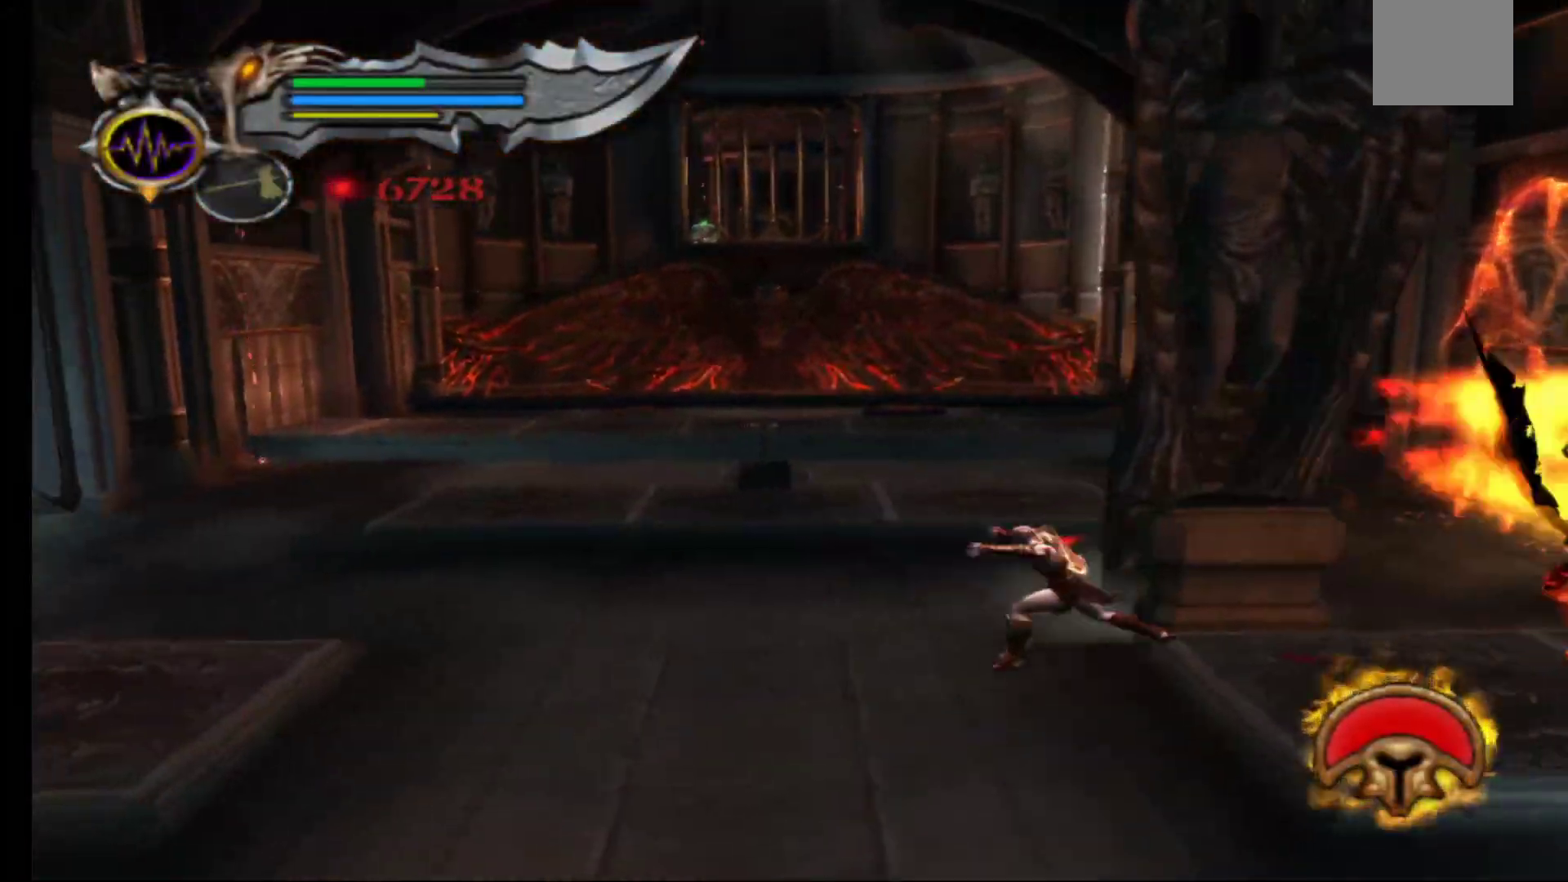
{"dt_ms": 500, "buttons": [], "left_stick": "down-right", "right_stick": "center", "events": [[33, "left_stick", "right"], [67, "B", "up"], [350, "left_stick", "down-right"]]}
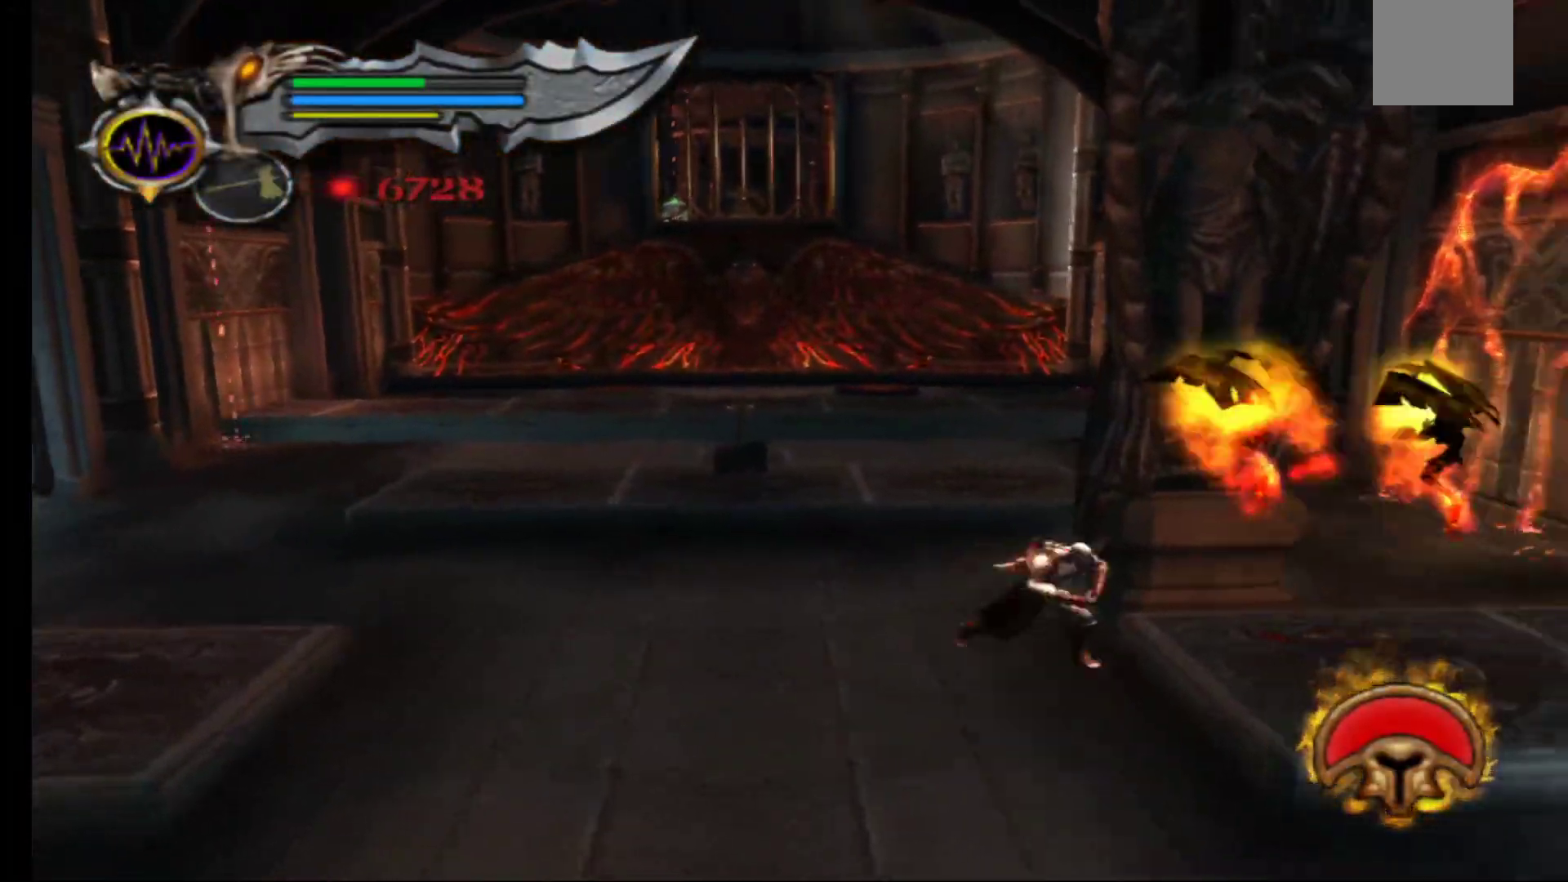
{"dt_ms": 500, "buttons": ["B"], "left_stick": "center", "right_stick": "center", "events": [[167, "B", "down"], [200, "left_stick", "up-right"], [267, "B", "up"], [300, "left_stick", "up-left"], [333, "B", "down"], [433, "B", "up"], [433, "left_stick", "center"], [500, "B", "down"]]}
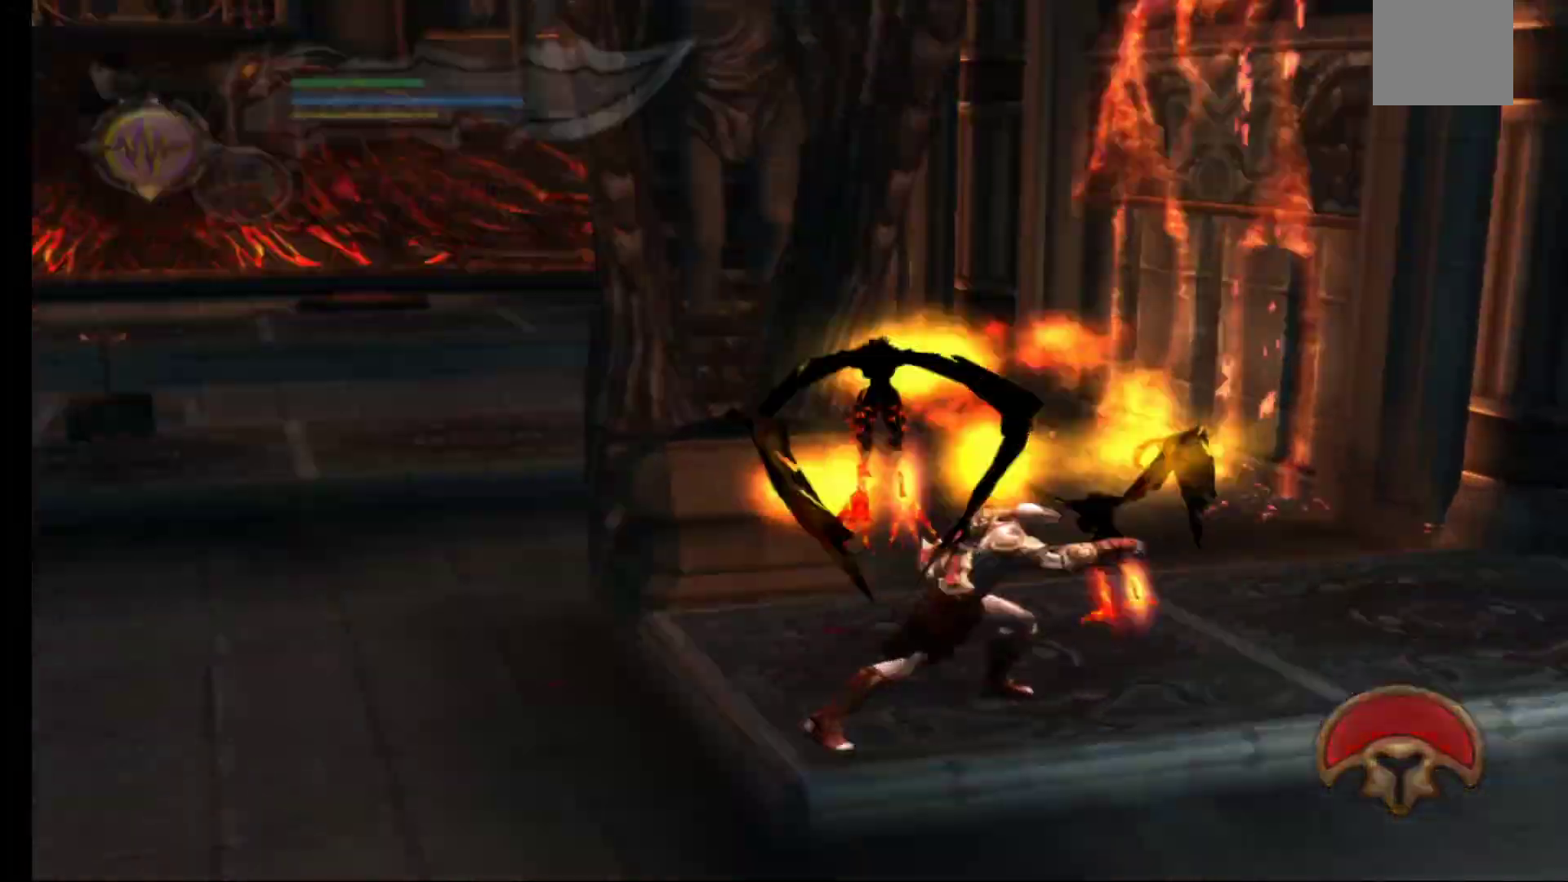
{"dt_ms": 500, "buttons": [], "left_stick": "center", "right_stick": "center", "events": [[83, "B", "up"], [167, "B", "down"], [283, "B", "up"], [350, "B", "down"], [467, "B", "up"]]}
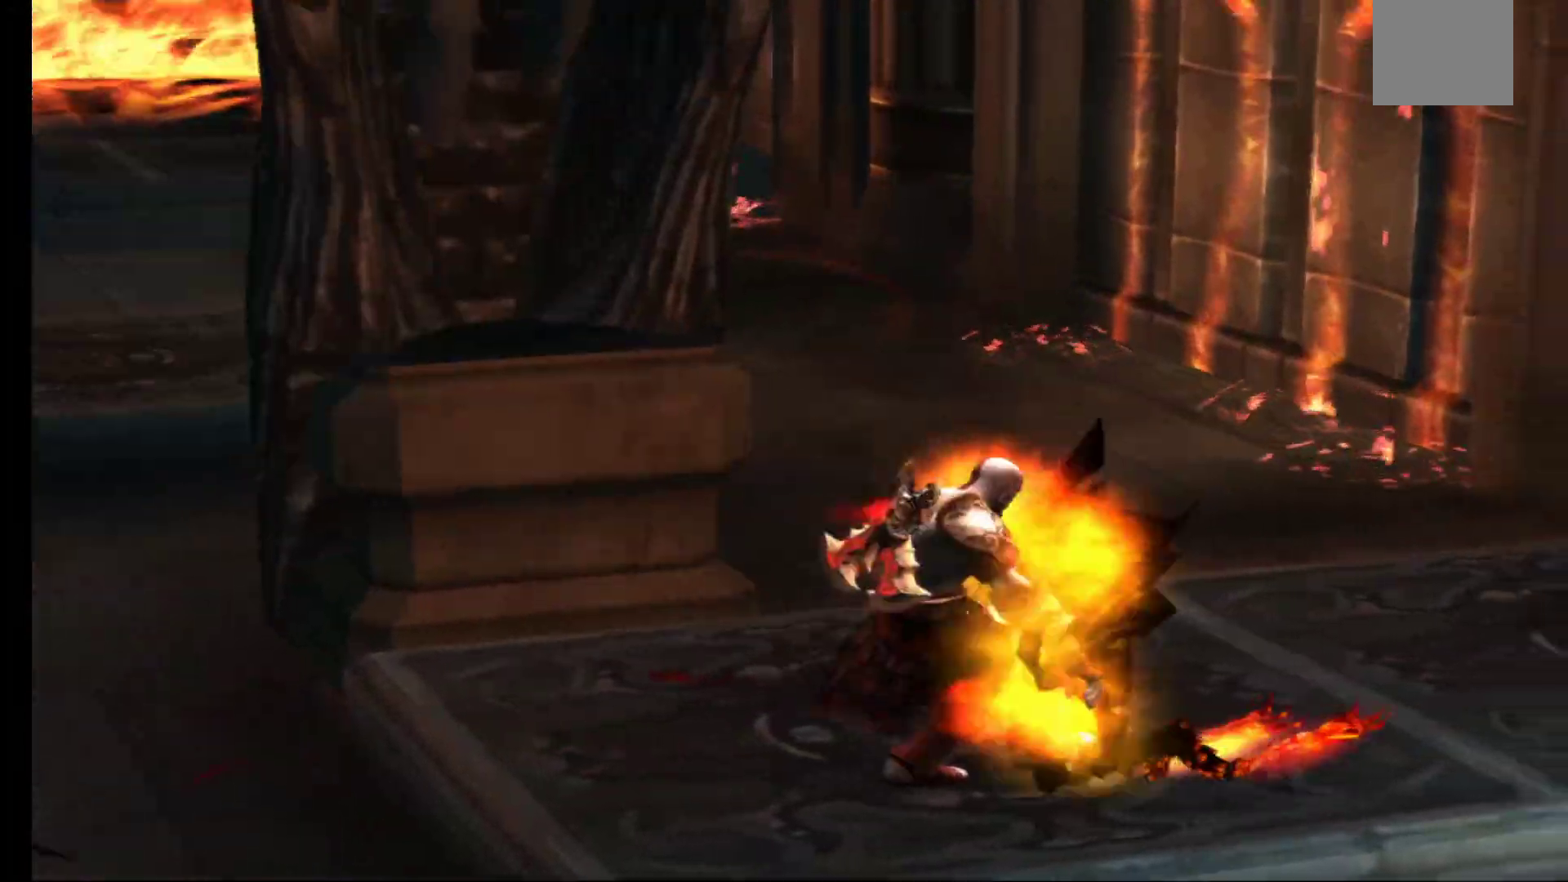
{"dt_ms": 500, "buttons": [], "left_stick": "center", "right_stick": "center", "events": [[50, "B", "down"], [167, "B", "up"]]}
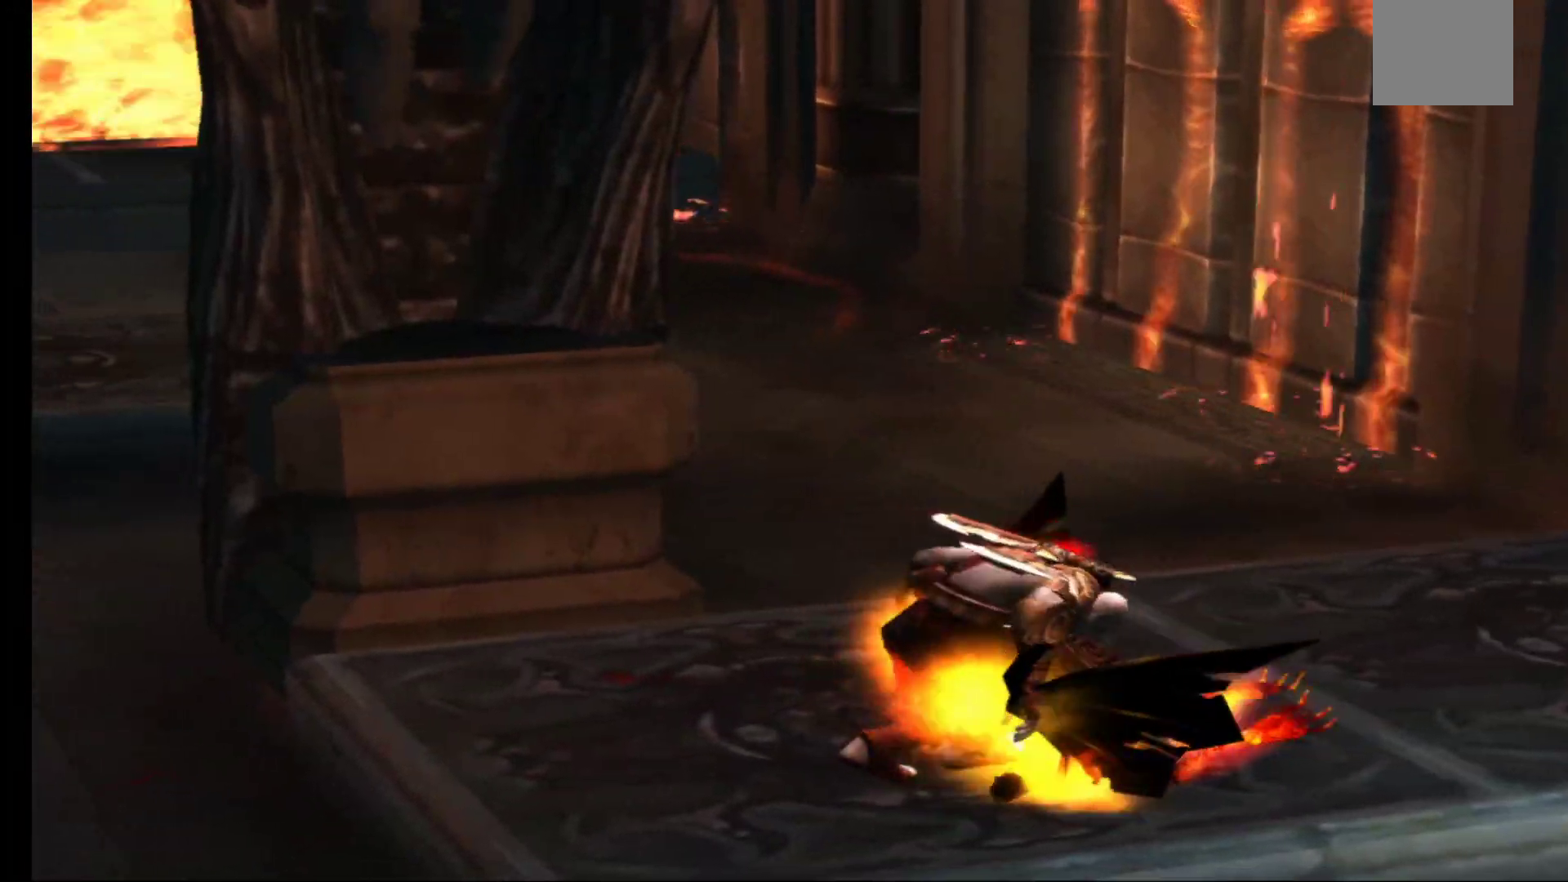
{"dt_ms": 500, "buttons": [], "left_stick": "up-left", "right_stick": "center", "events": [[250, "left_stick", "left"], [433, "left_stick", "up-left"]]}
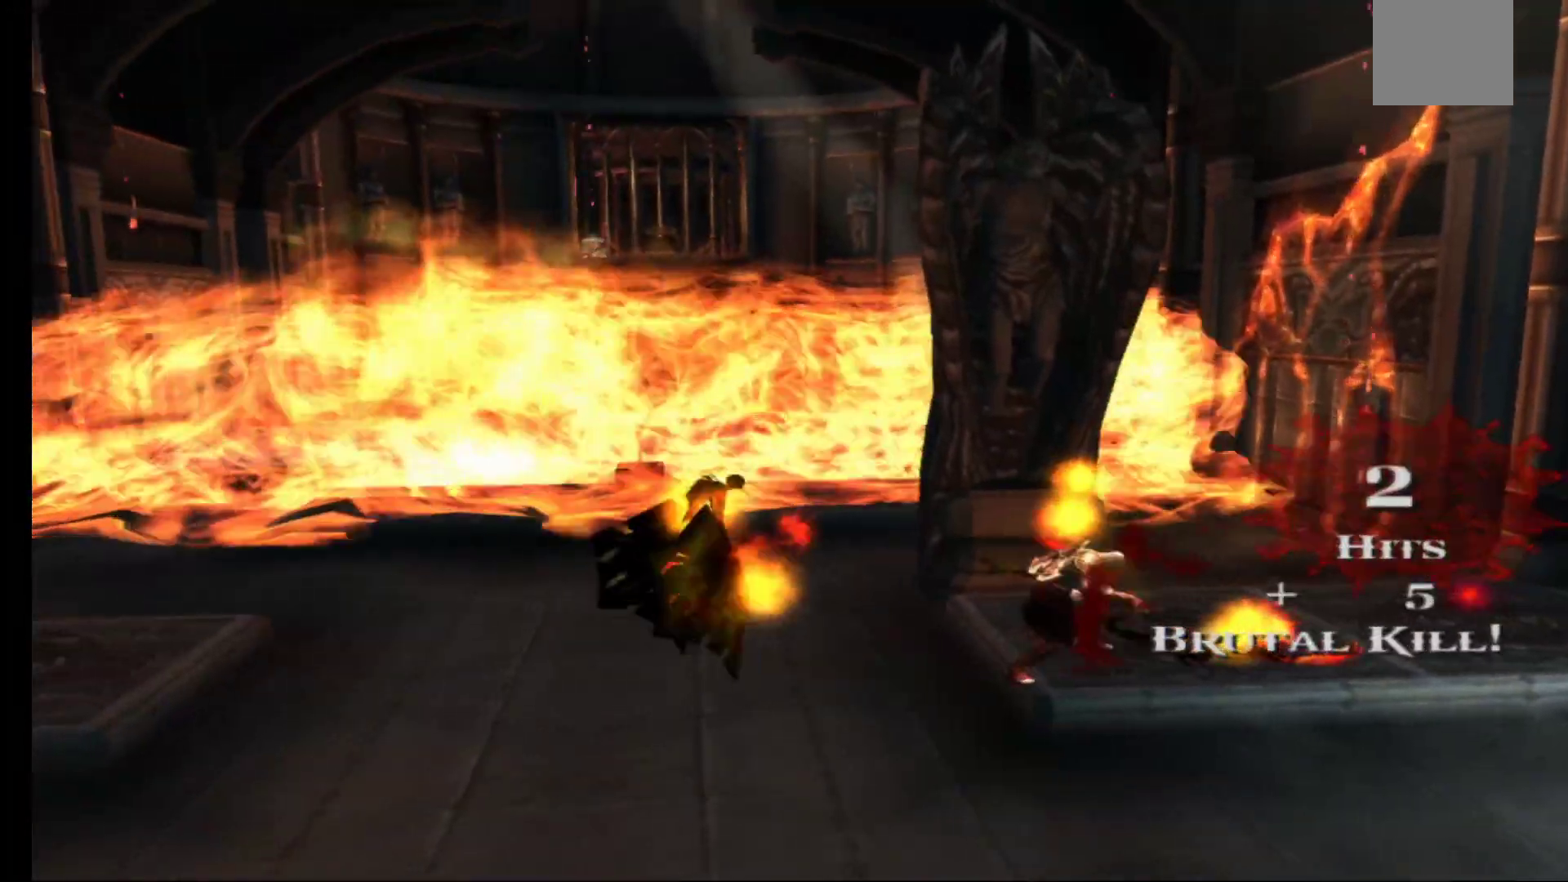
{"dt_ms": 500, "buttons": [], "left_stick": "center", "right_stick": "center", "events": [[200, "left_stick", "center"]]}
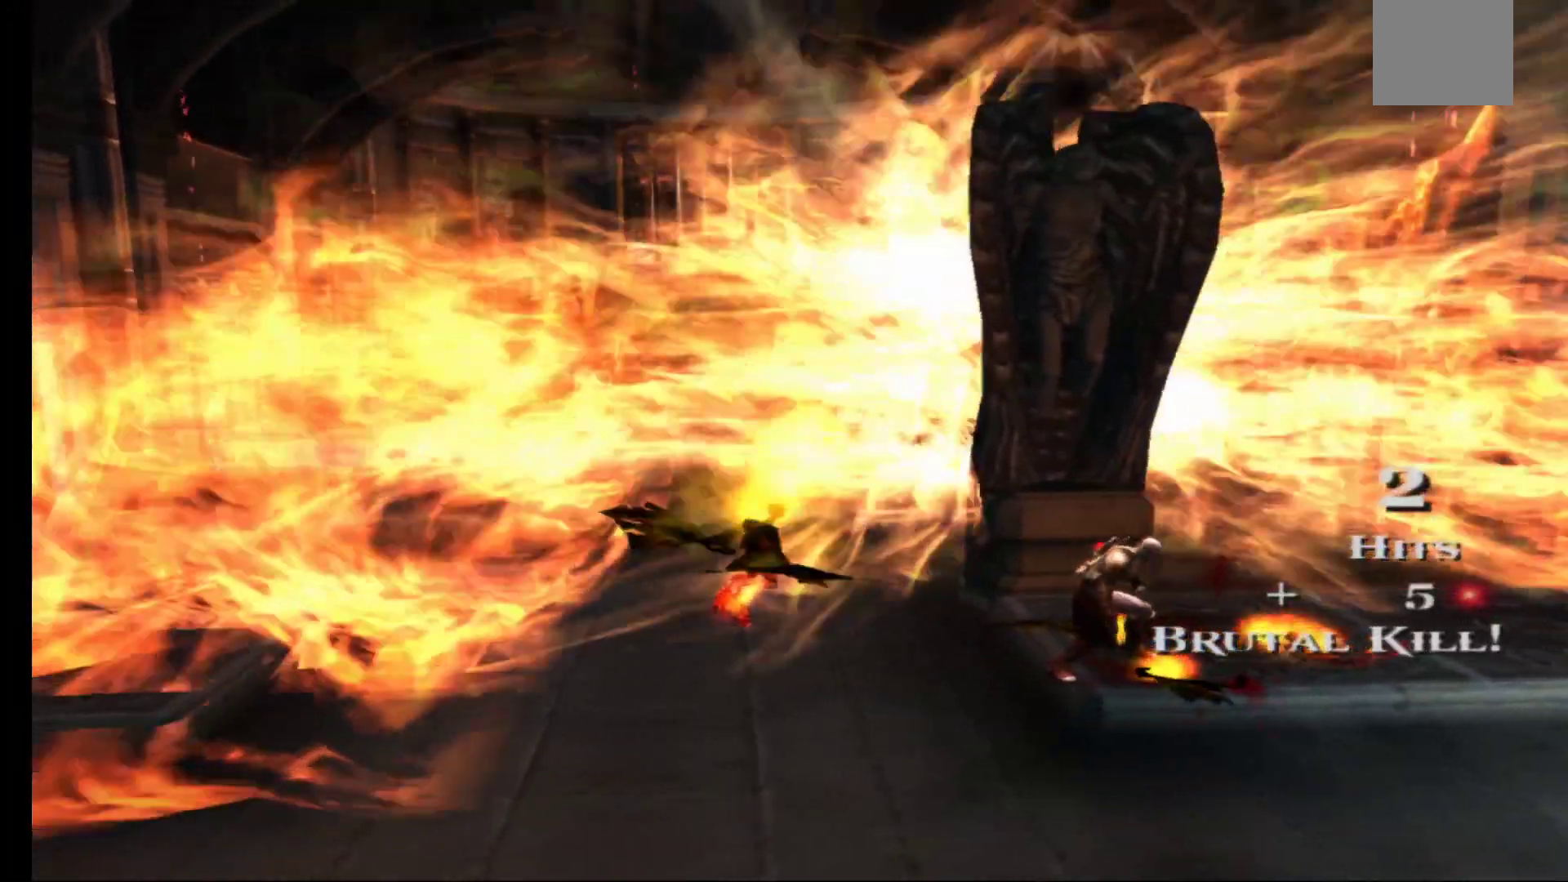
{"dt_ms": 500, "buttons": [], "left_stick": "center", "right_stick": "center", "events": [[117, "left_stick", "up"], [267, "B", "down"], [283, "left_stick", "center"], [367, "B", "up"]]}
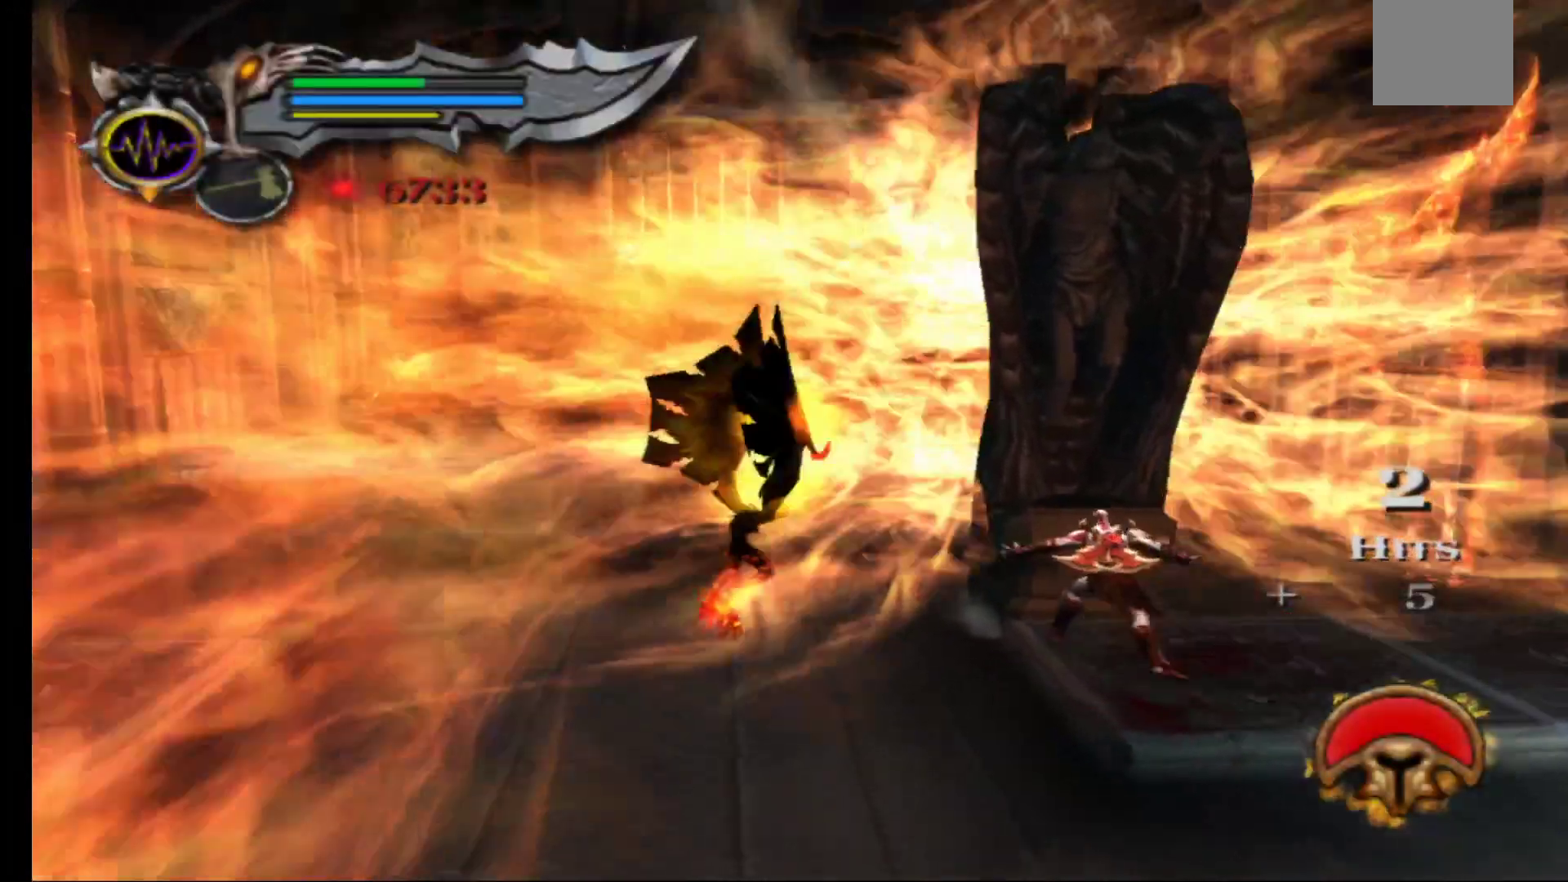
{"dt_ms": 500, "buttons": [], "left_stick": "center", "right_stick": "center", "events": []}
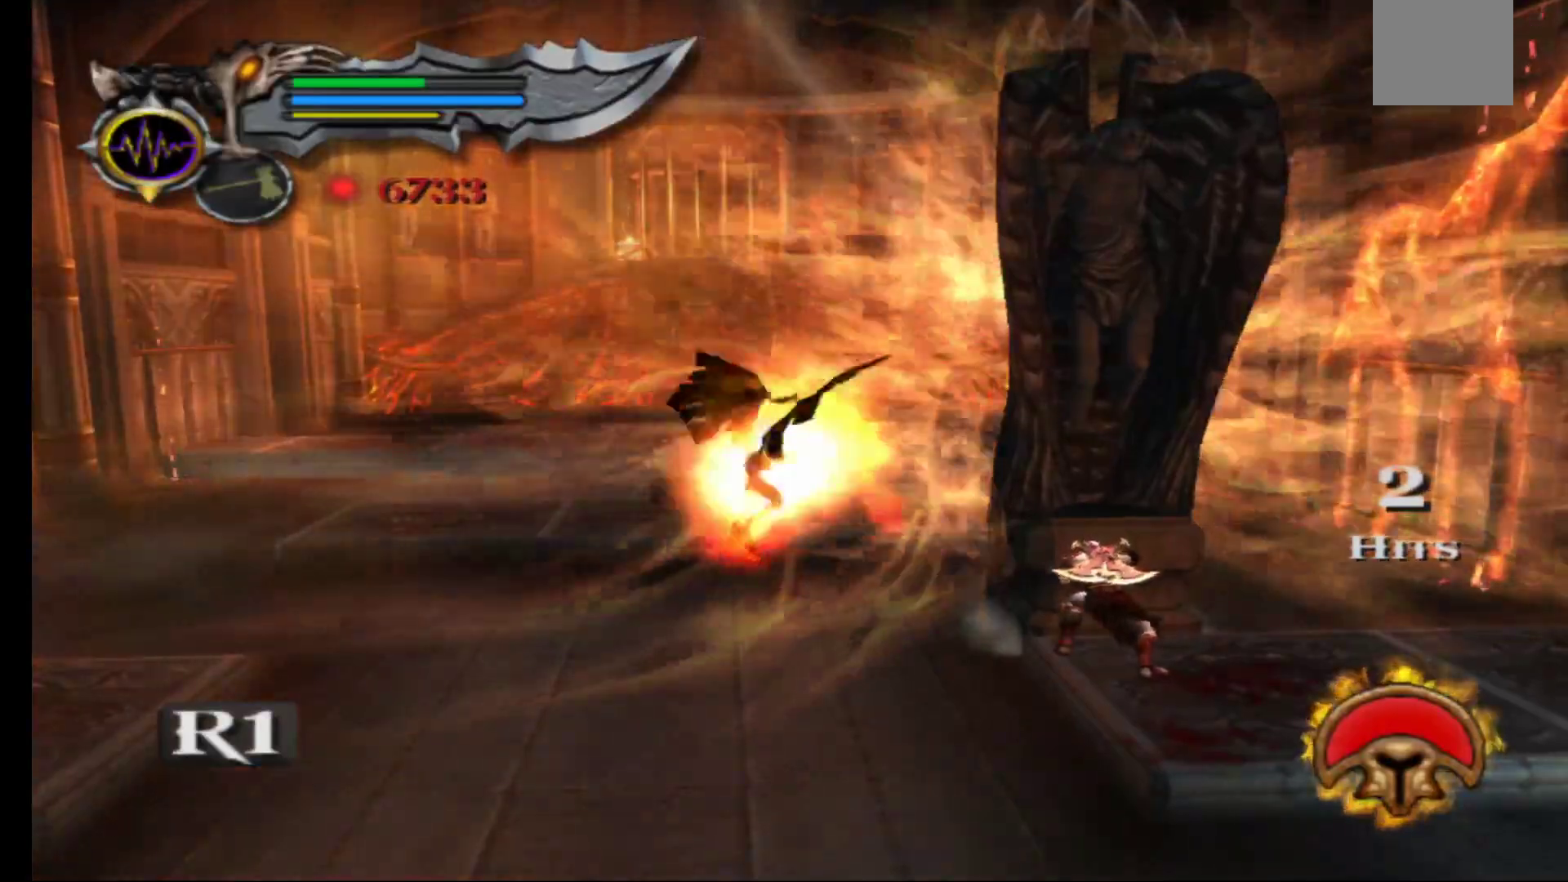
{"dt_ms": 500, "buttons": ["R1"], "left_stick": "up", "right_stick": "center", "events": [[117, "left_stick", "up"], [167, "R1", "down"]]}
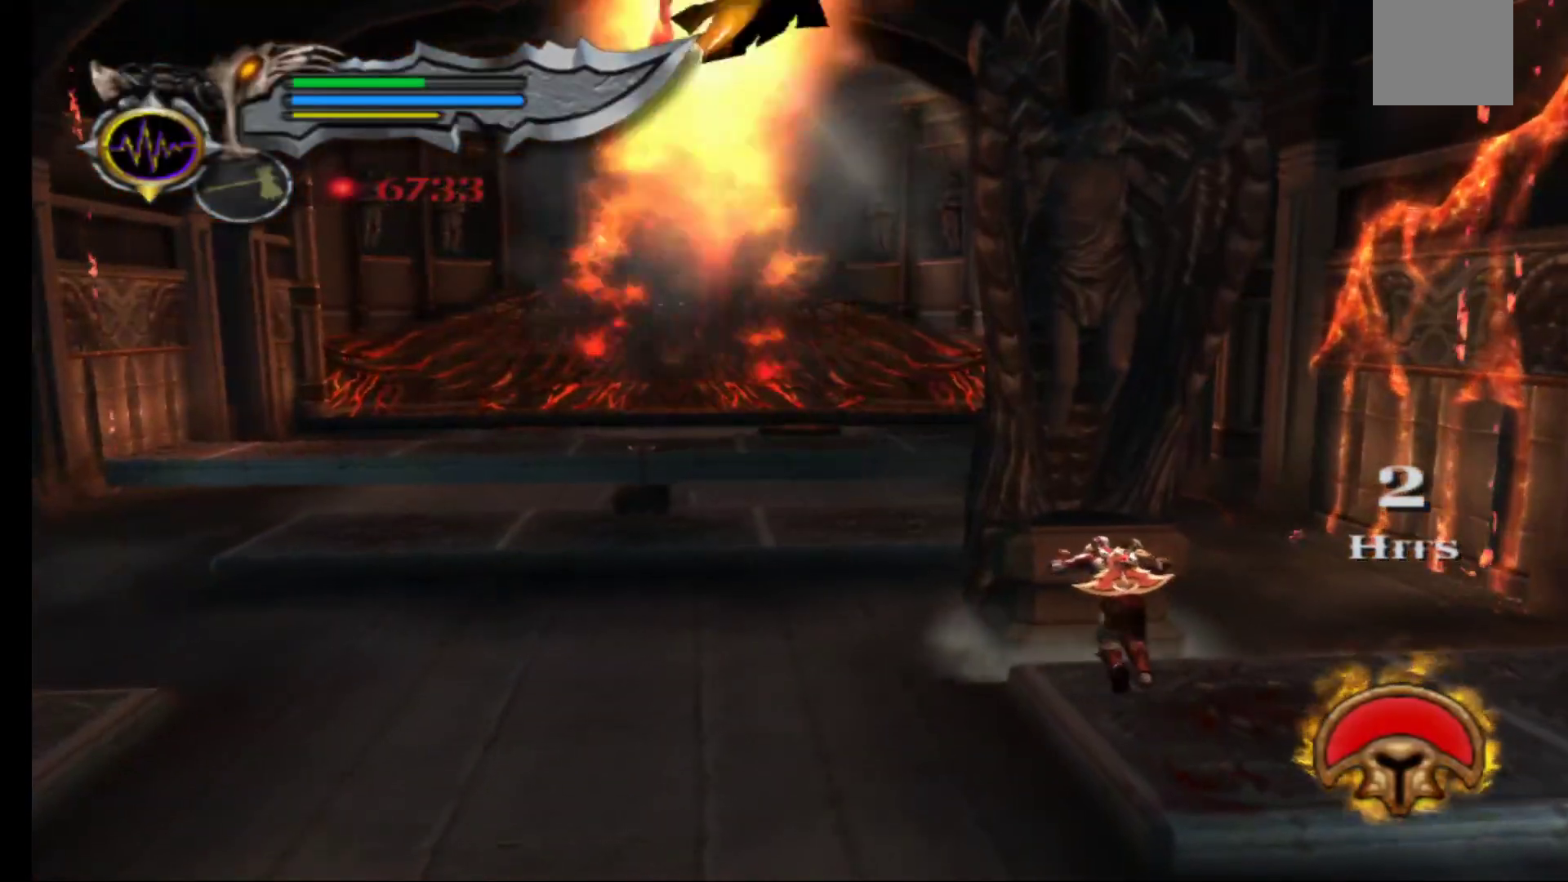
{"dt_ms": 500, "buttons": ["R1"], "left_stick": "up-right", "right_stick": "center", "events": [[200, "left_stick", "up-right"]]}
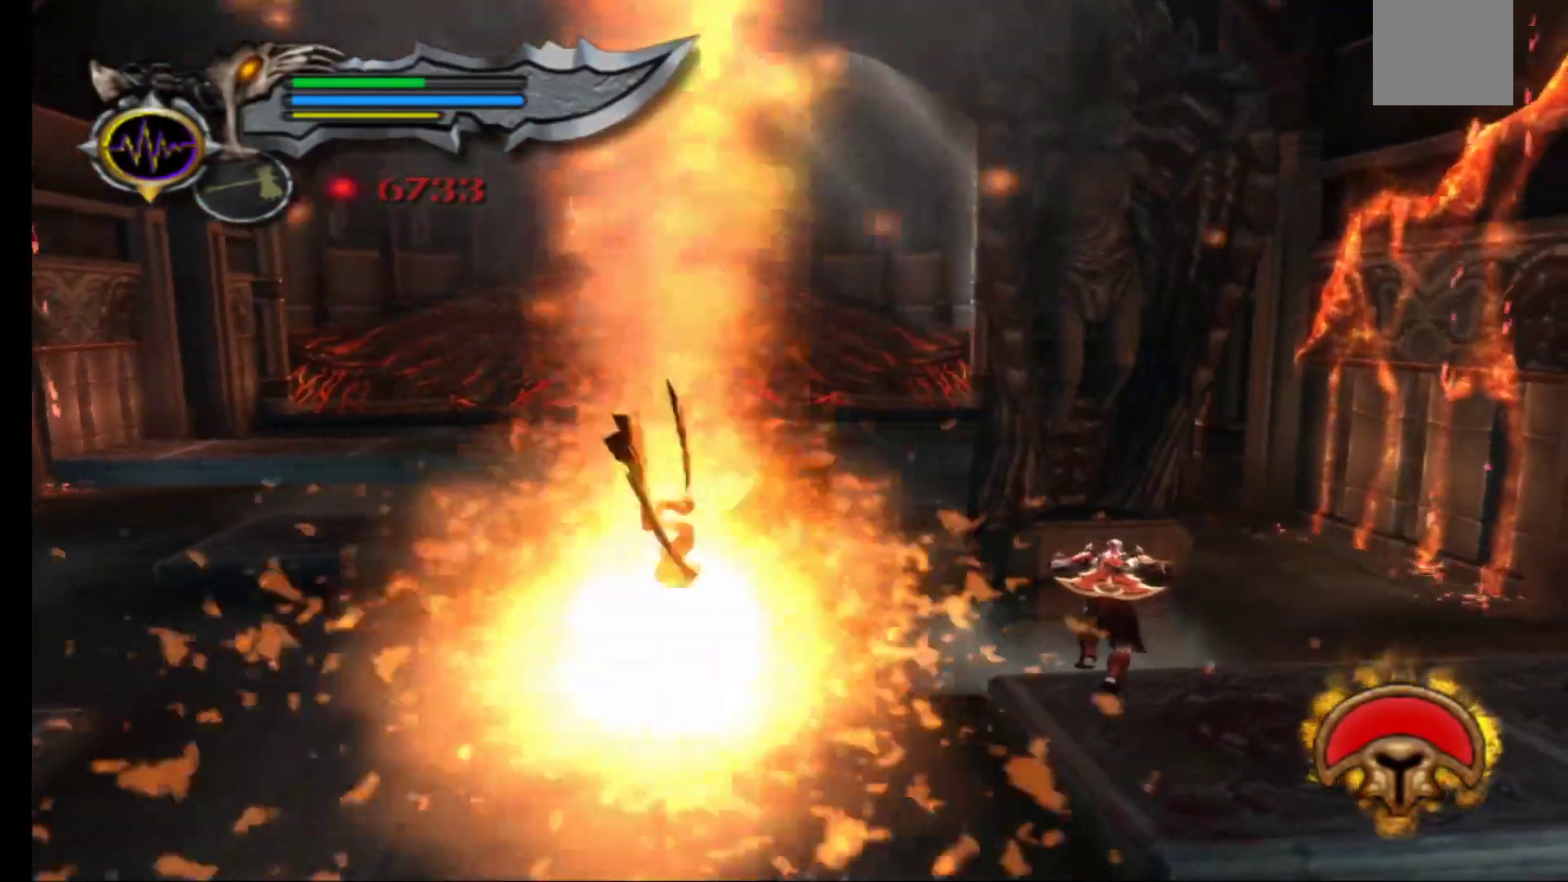
{"dt_ms": 500, "buttons": ["R1"], "left_stick": "up", "right_stick": "center", "events": [[417, "left_stick", "up"]]}
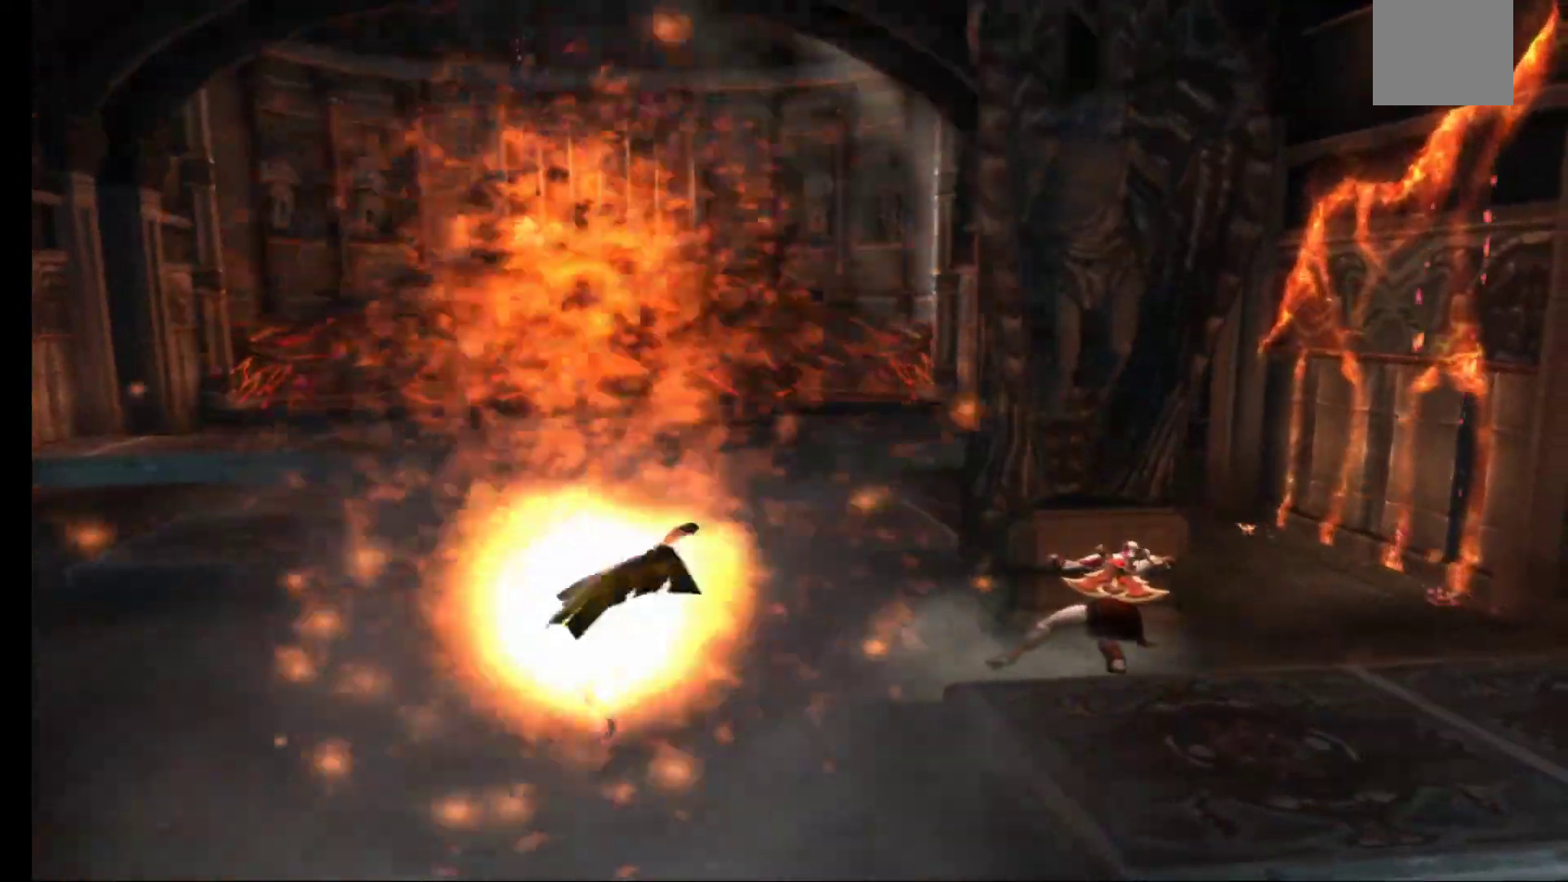
{"dt_ms": 500, "buttons": ["R1"], "left_stick": "up", "right_stick": "center", "events": []}